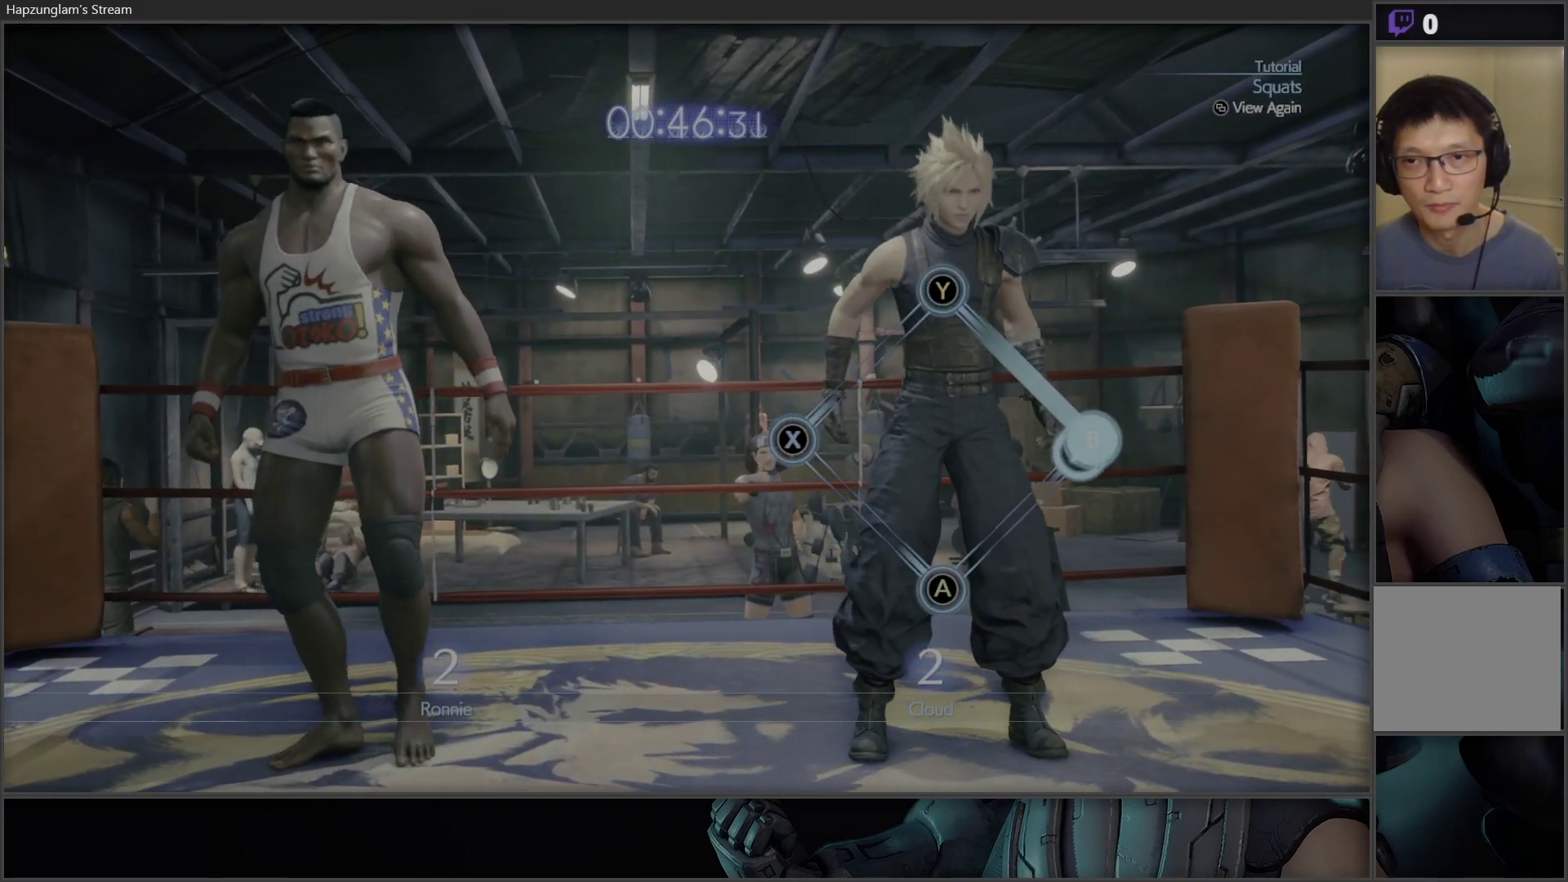
Gameplay with a controller (Xbox layout); each line is a JSON object with the inputs held at the frame after it. "events" lists button and stick changes between this image and that frame as [ms after this image, input, new state], when the widget could be followed in between.
{"buttons": ["A"], "left_stick": "center", "right_stick": "center", "events": [[467, "A", "down"]]}
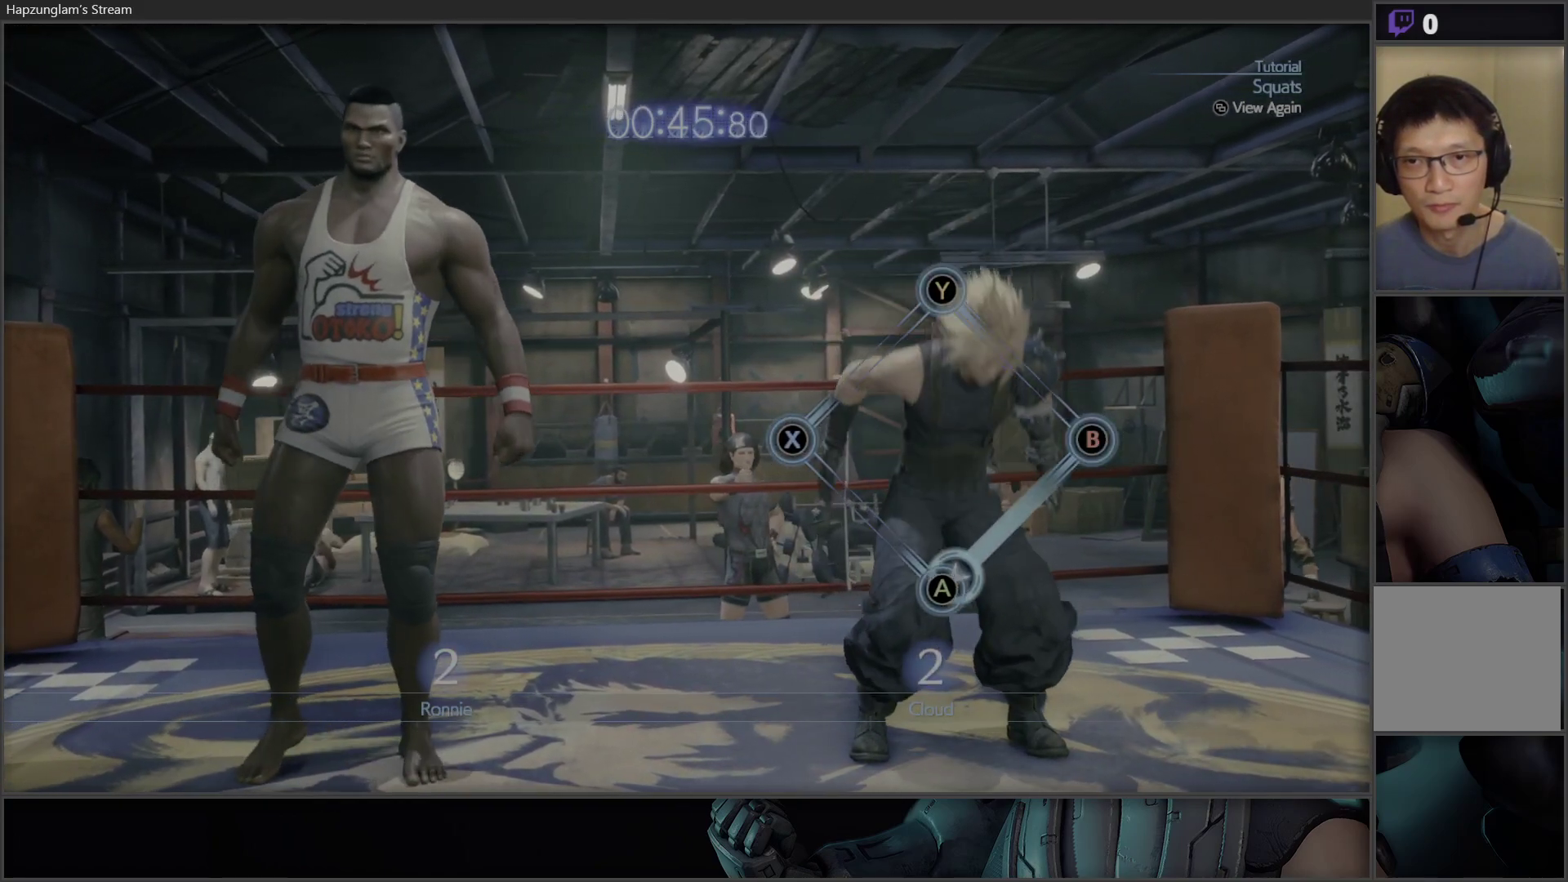
{"buttons": [], "left_stick": "center", "right_stick": "center", "events": [[133, "A", "up"]]}
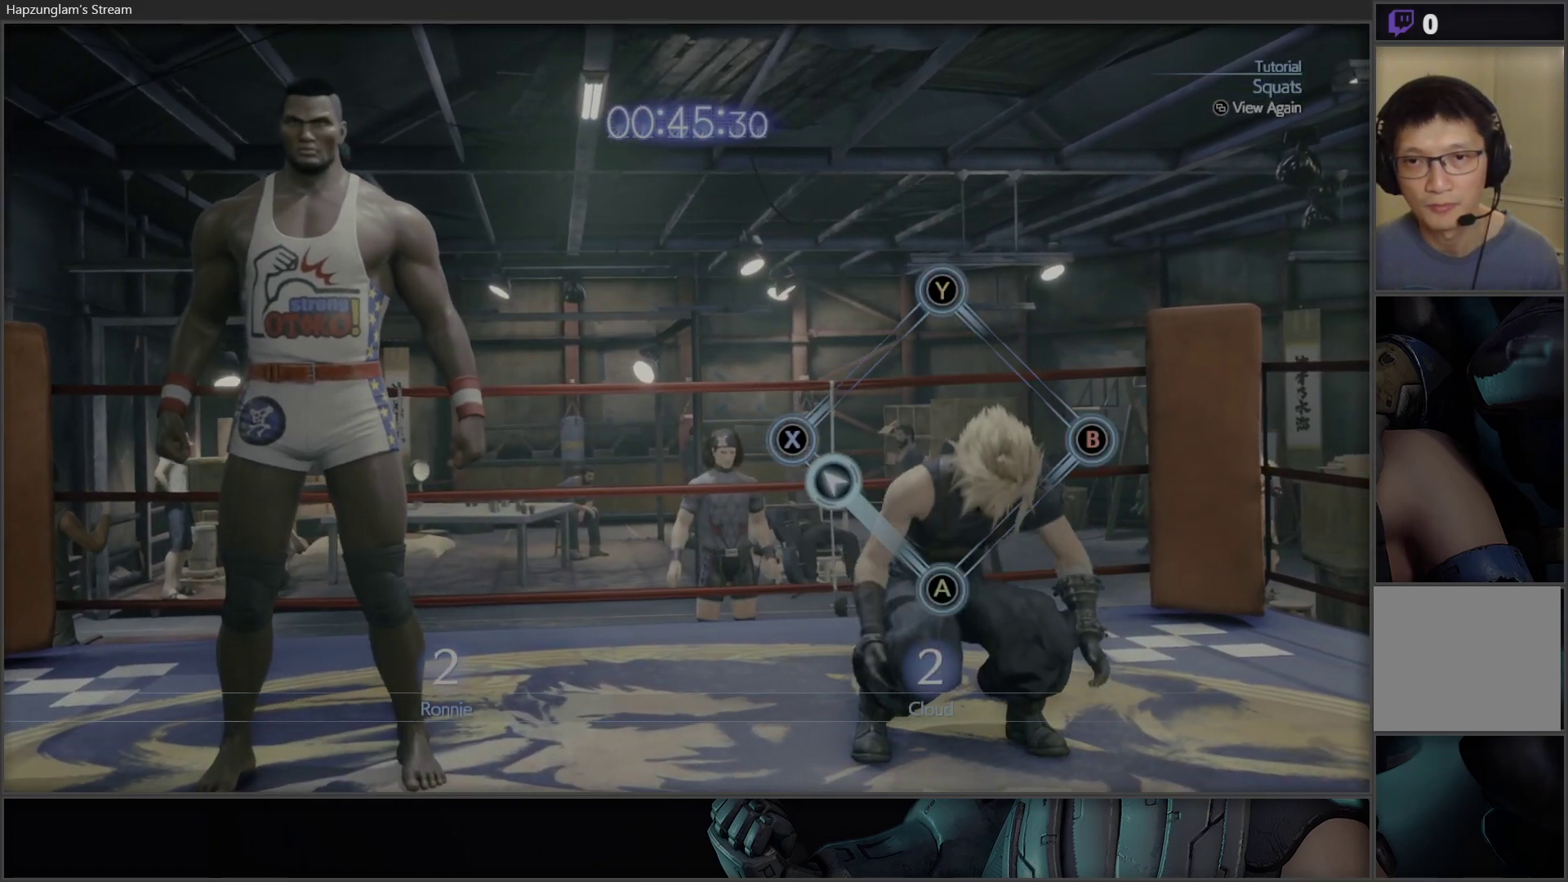
{"buttons": [], "left_stick": "center", "right_stick": "center", "events": [[83, "X", "down"], [250, "X", "up"]]}
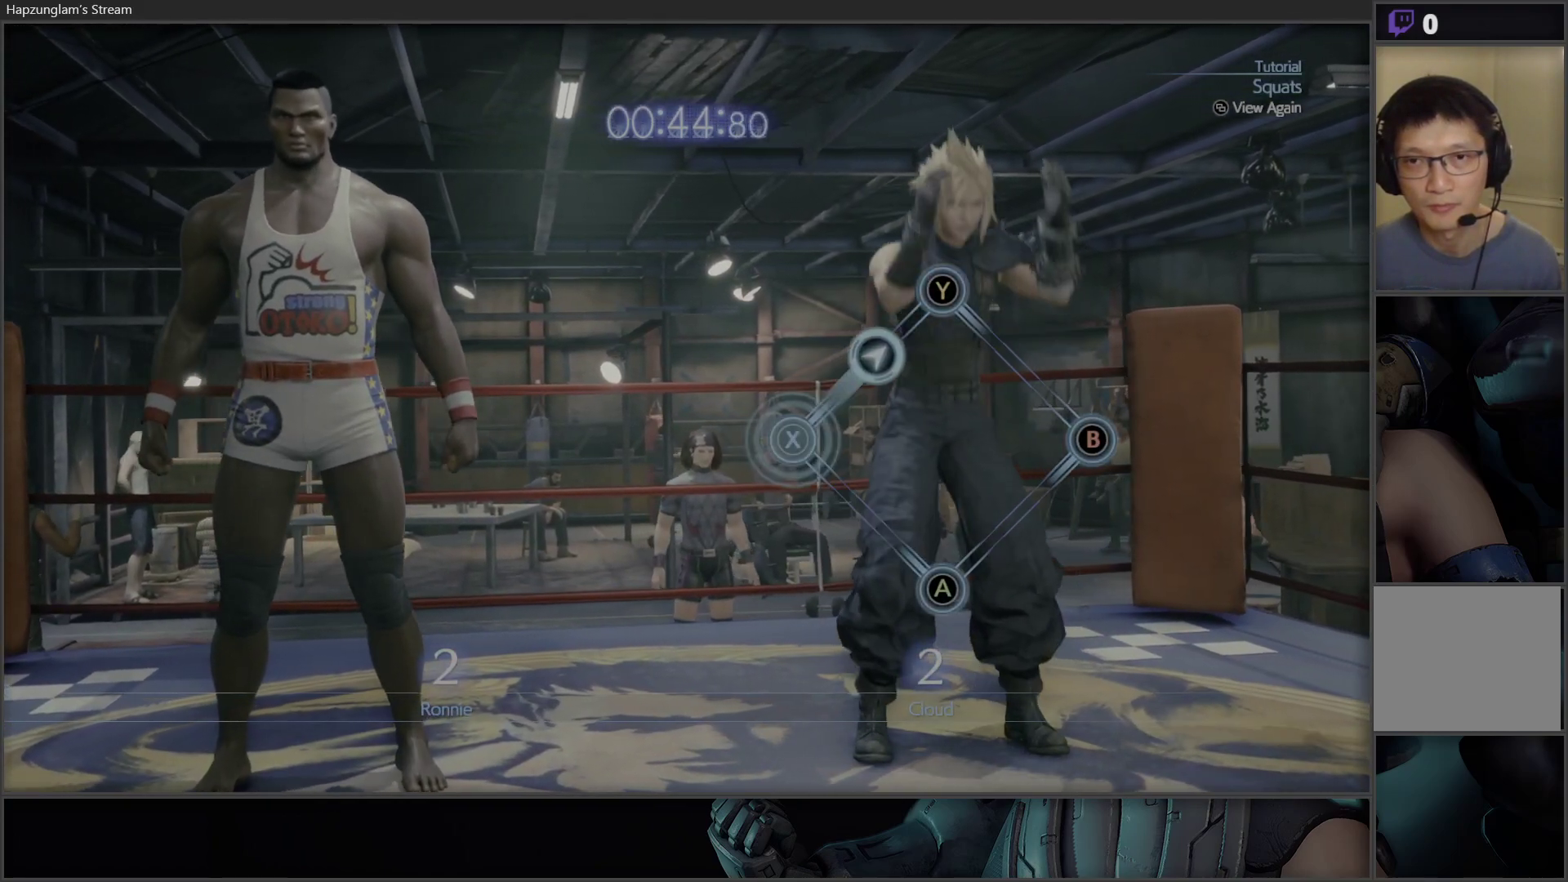
{"buttons": [], "left_stick": "center", "right_stick": "center", "events": [[117, "Y", "down"], [333, "Y", "up"]]}
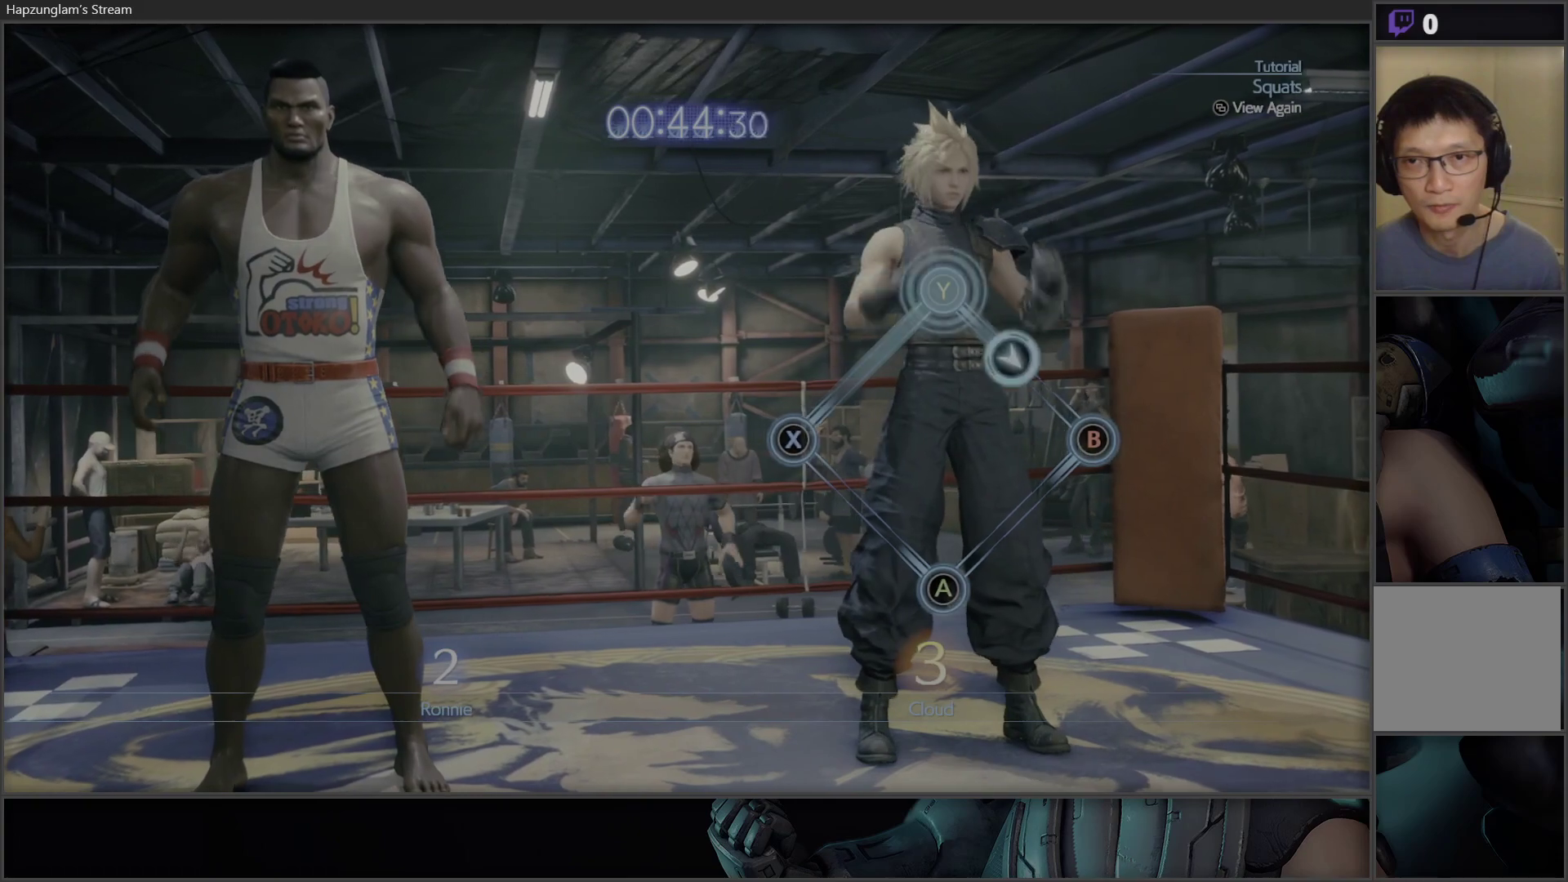
{"buttons": [], "left_stick": "center", "right_stick": "center", "events": [[183, "B", "down"], [350, "B", "up"]]}
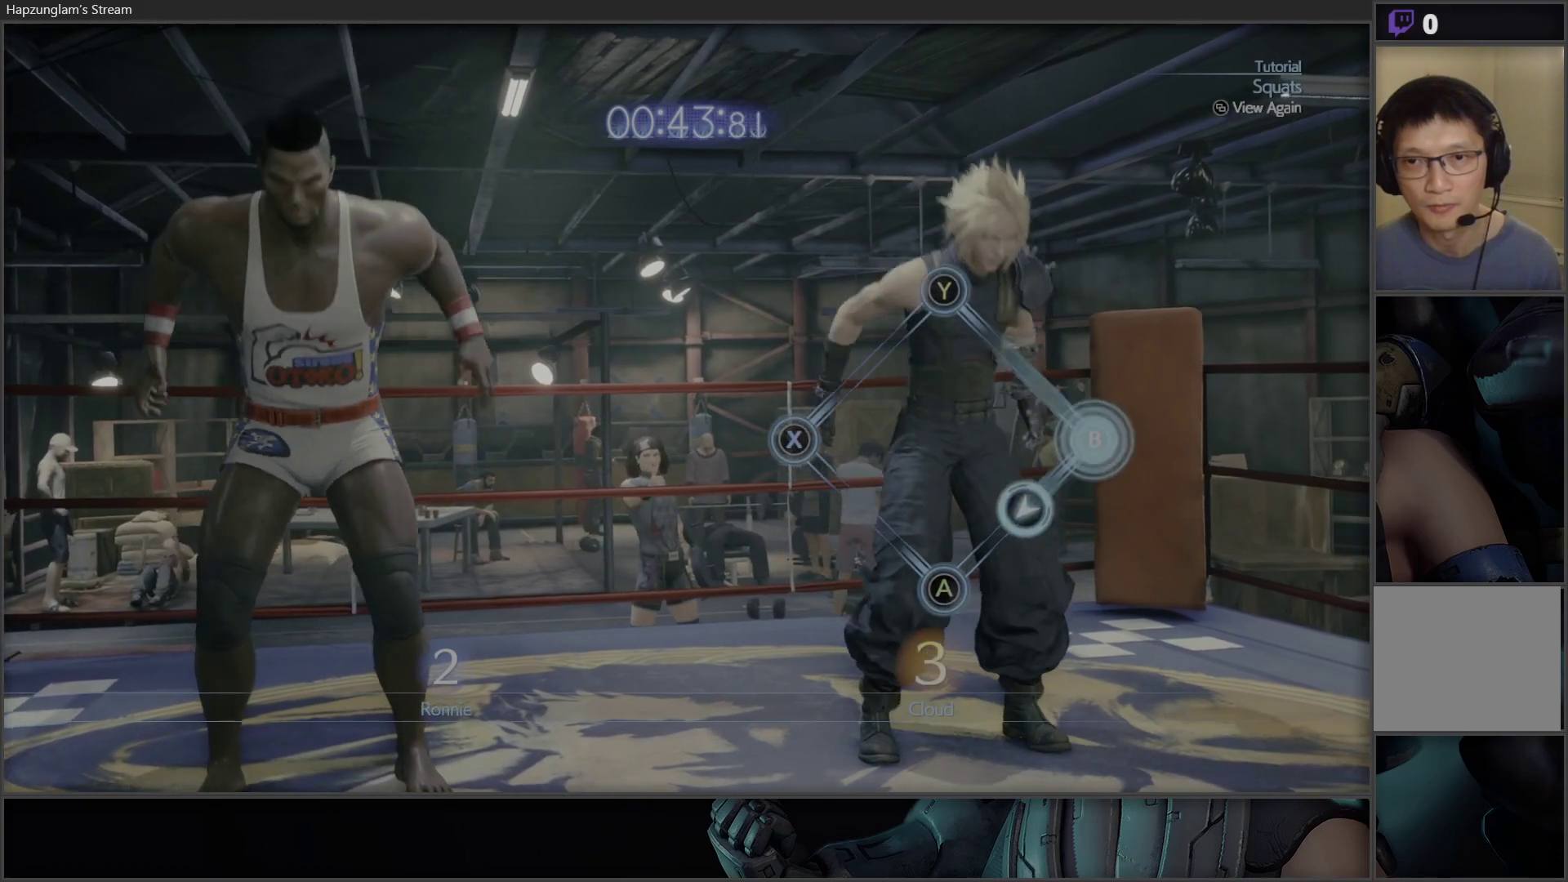
{"buttons": [], "left_stick": "center", "right_stick": "center", "events": [[233, "A", "down"], [383, "A", "up"]]}
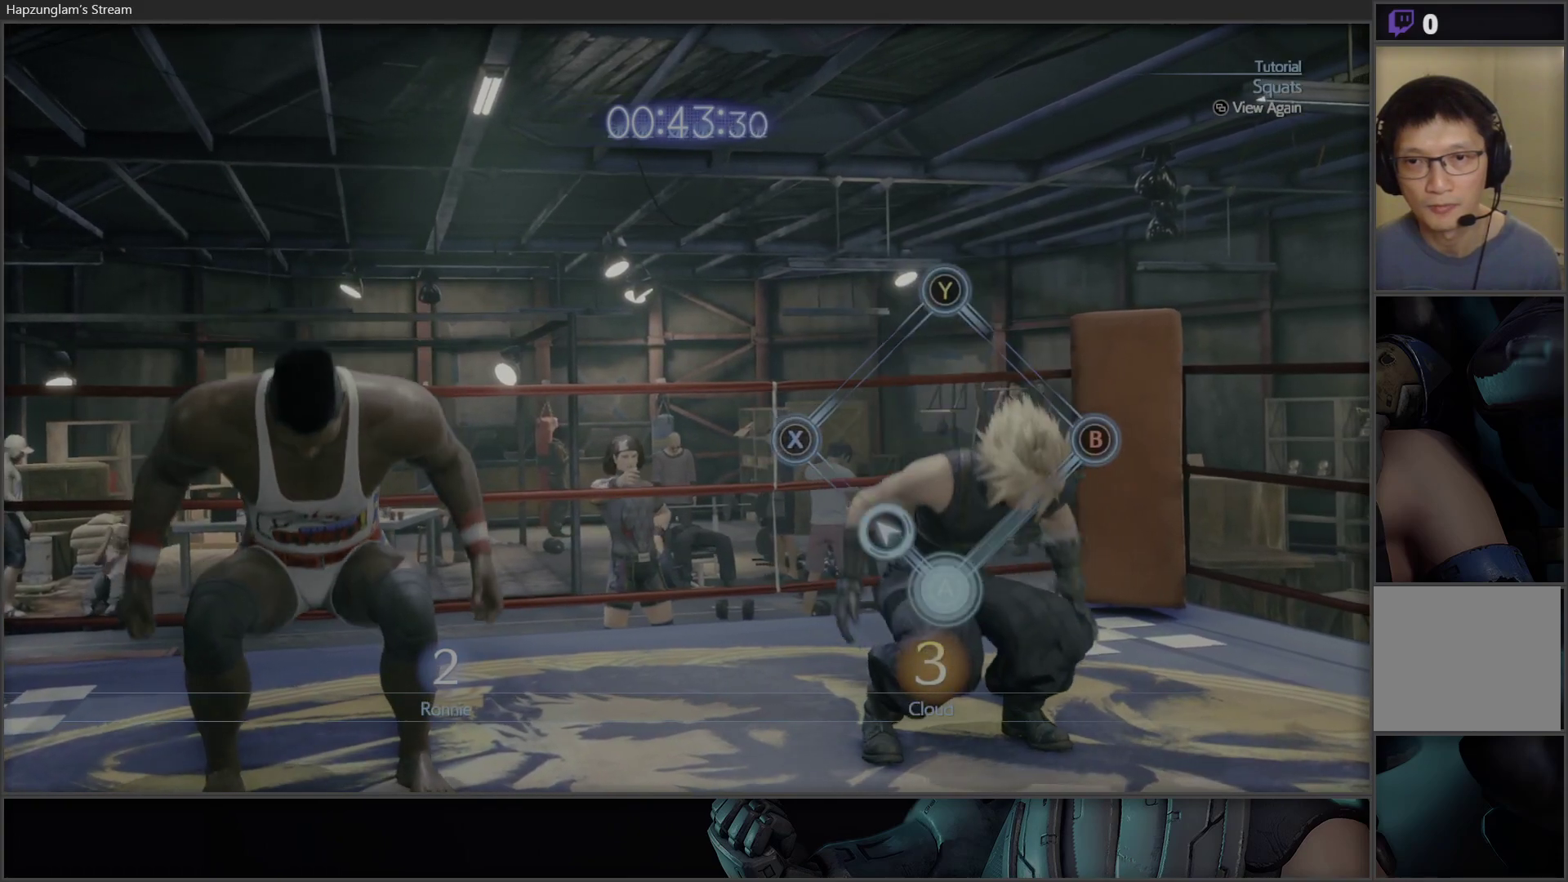
{"buttons": [], "left_stick": "center", "right_stick": "center", "events": [[233, "X", "down"], [417, "X", "up"]]}
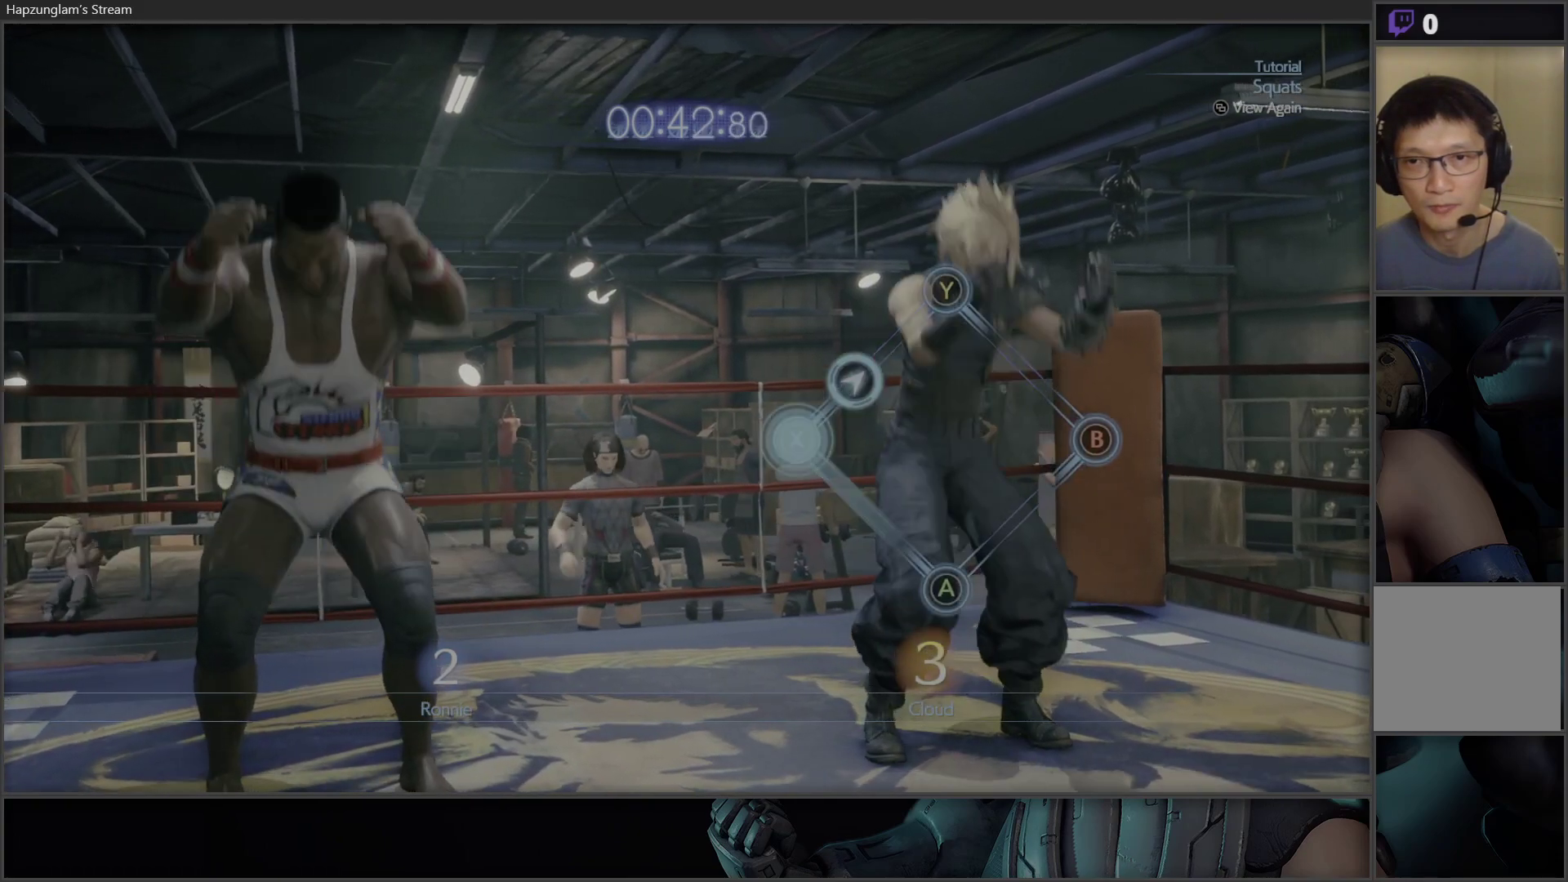
{"buttons": [], "left_stick": "center", "right_stick": "center", "events": [[200, "Y", "down"], [417, "Y", "up"]]}
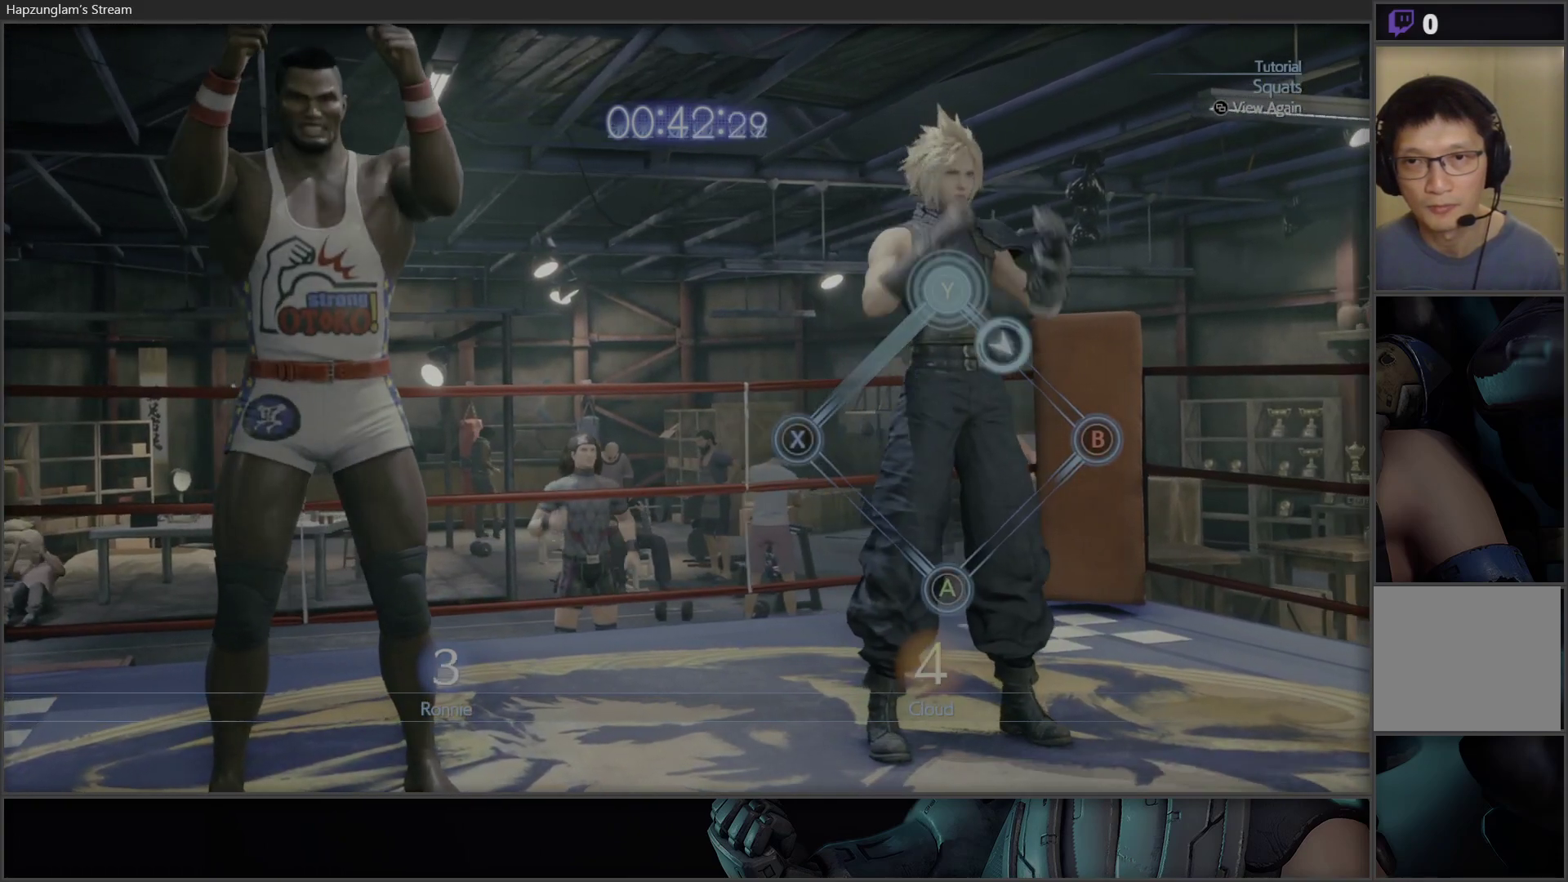
{"buttons": [], "left_stick": "center", "right_stick": "center", "events": [[200, "B", "down"], [367, "B", "up"]]}
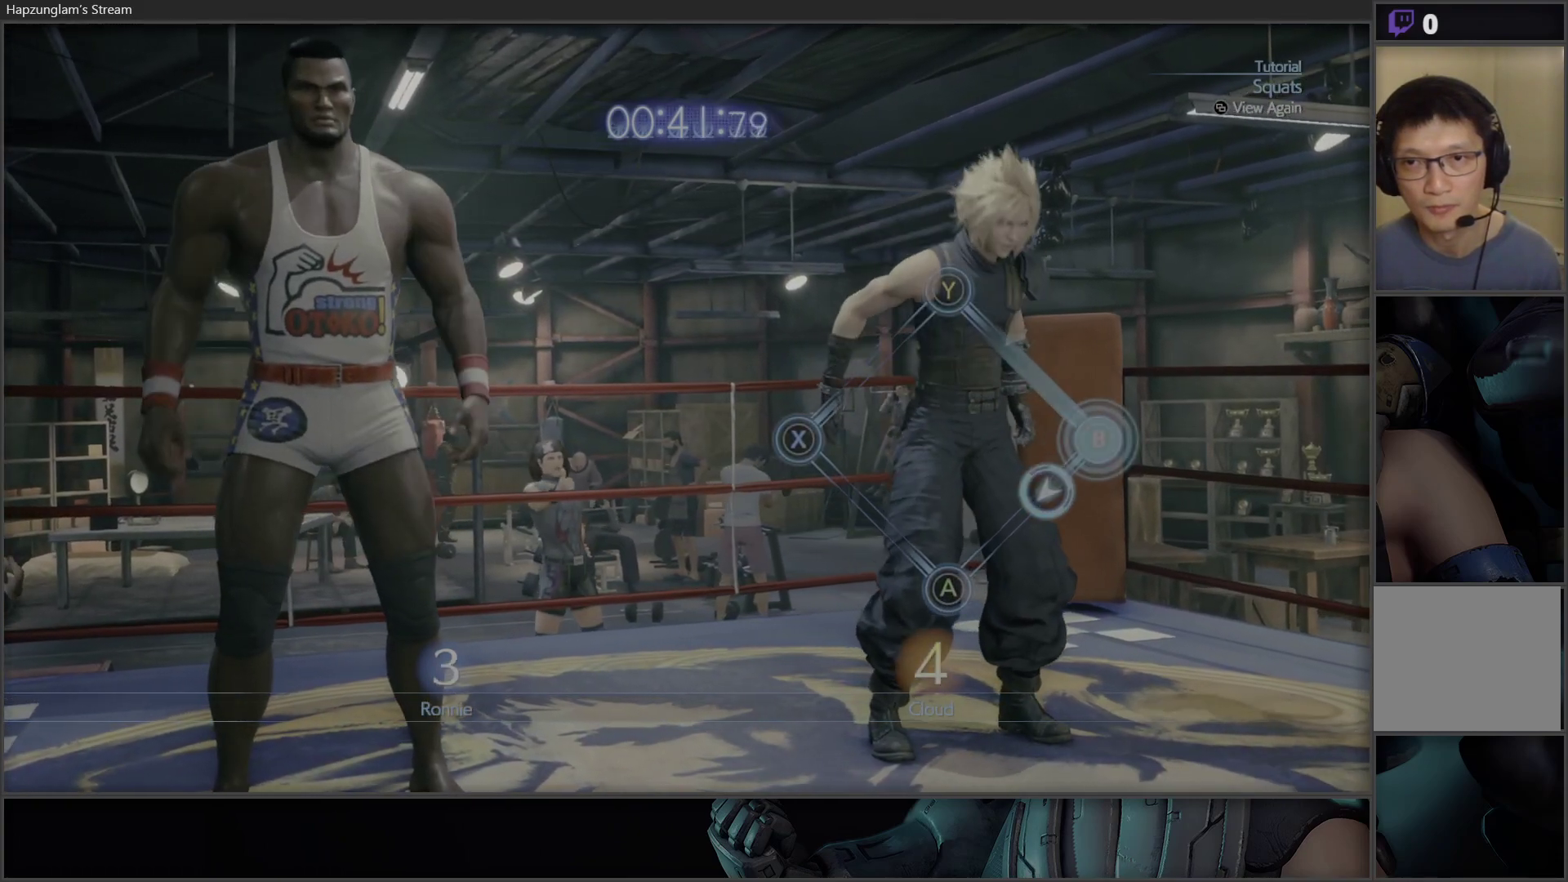
{"buttons": [], "left_stick": "center", "right_stick": "center", "events": [[267, "A", "down"], [400, "A", "up"]]}
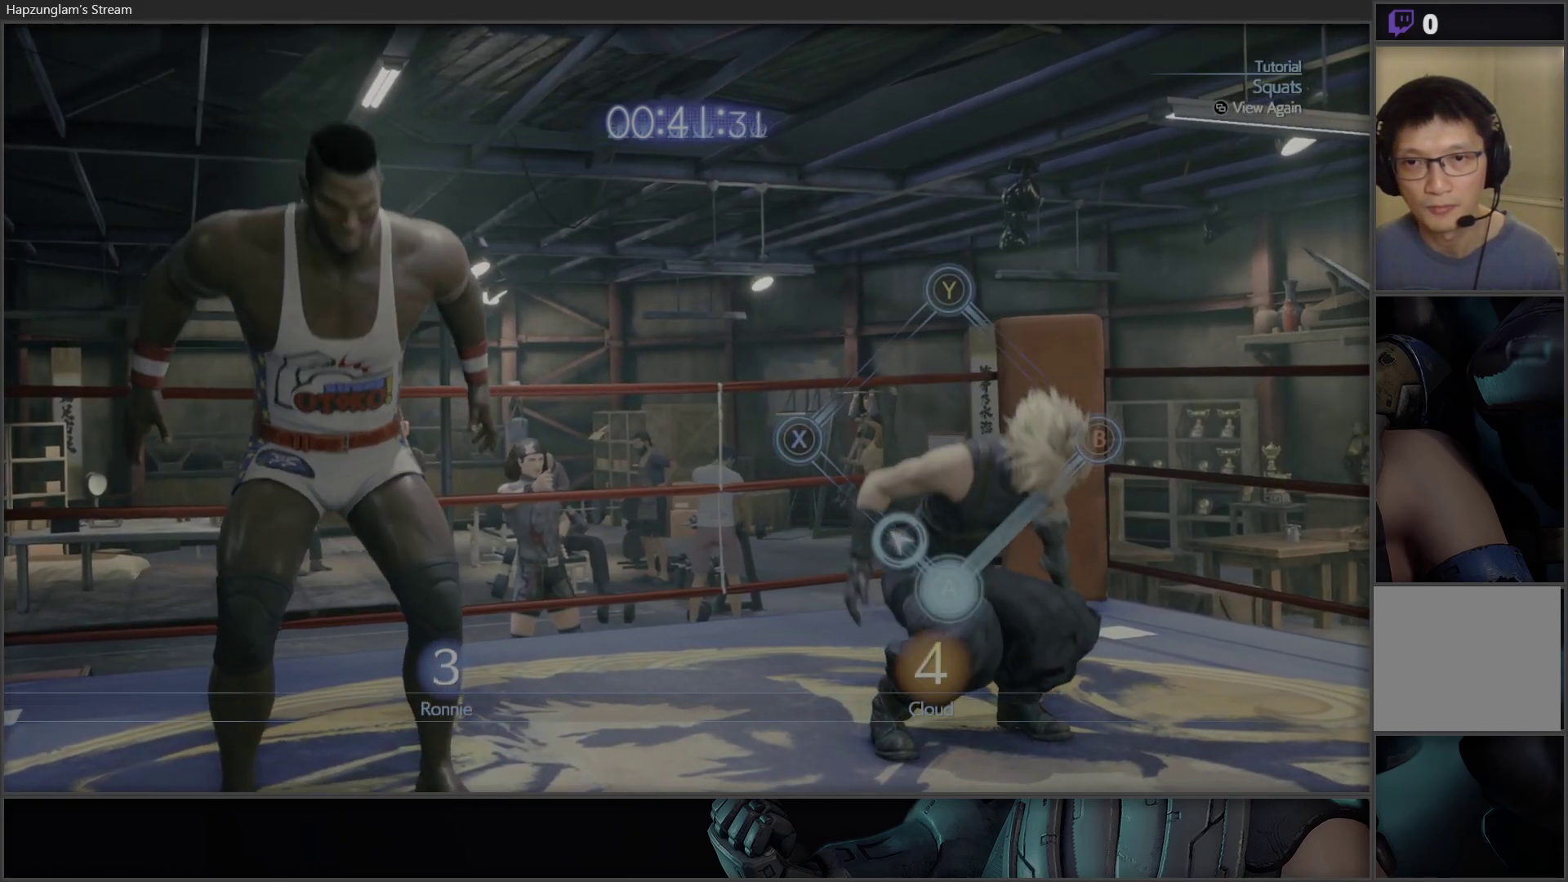
{"buttons": [], "left_stick": "center", "right_stick": "center", "events": [[233, "X", "down"], [400, "X", "up"]]}
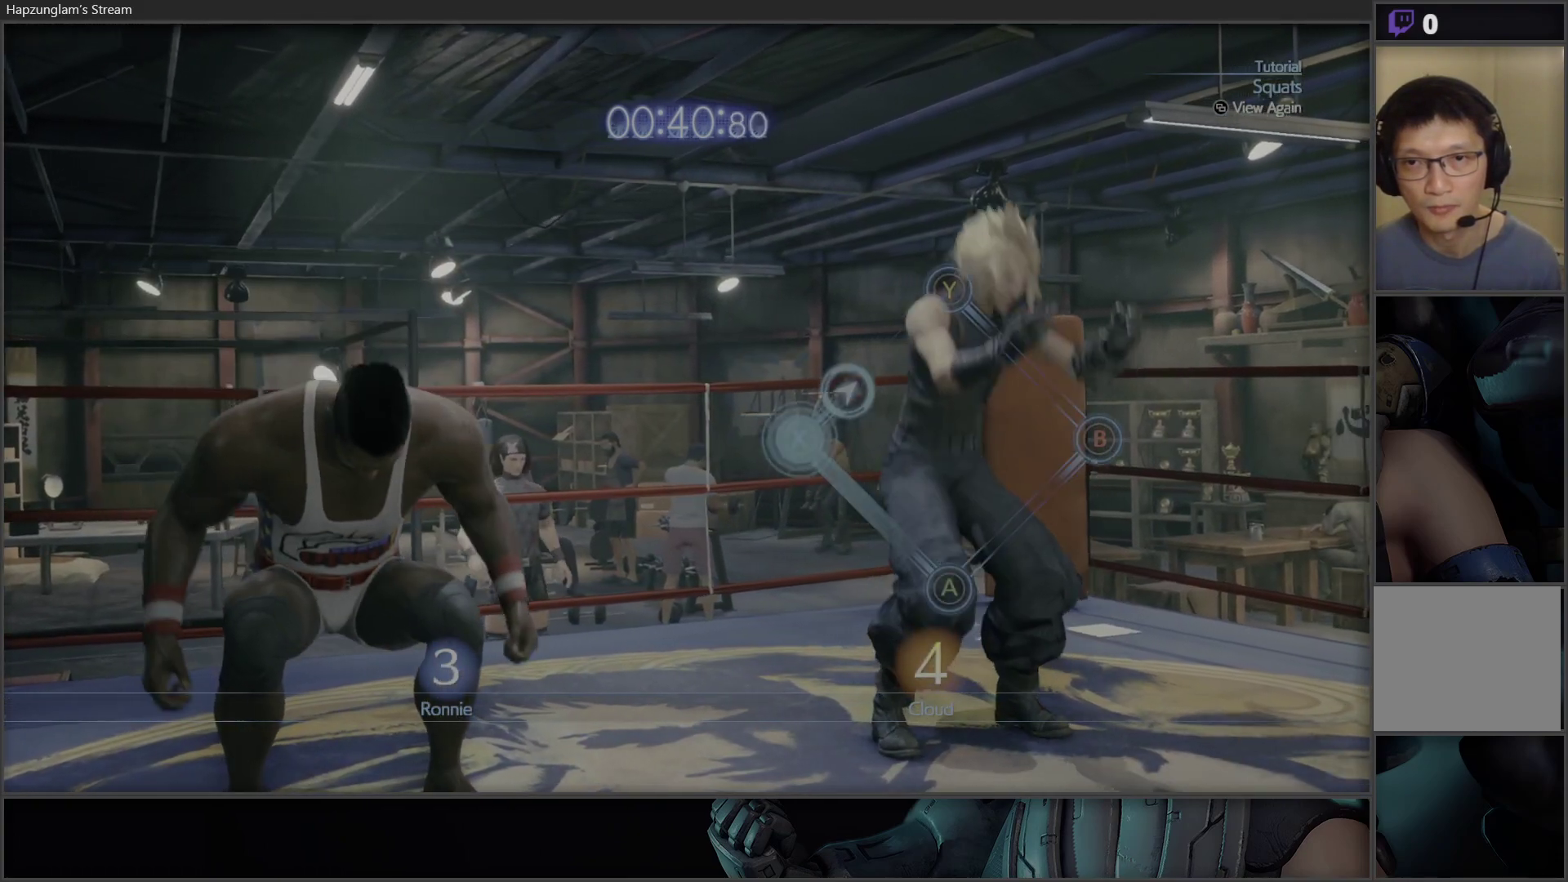
{"buttons": [], "left_stick": "center", "right_stick": "center", "events": [[233, "Y", "down"], [433, "Y", "up"]]}
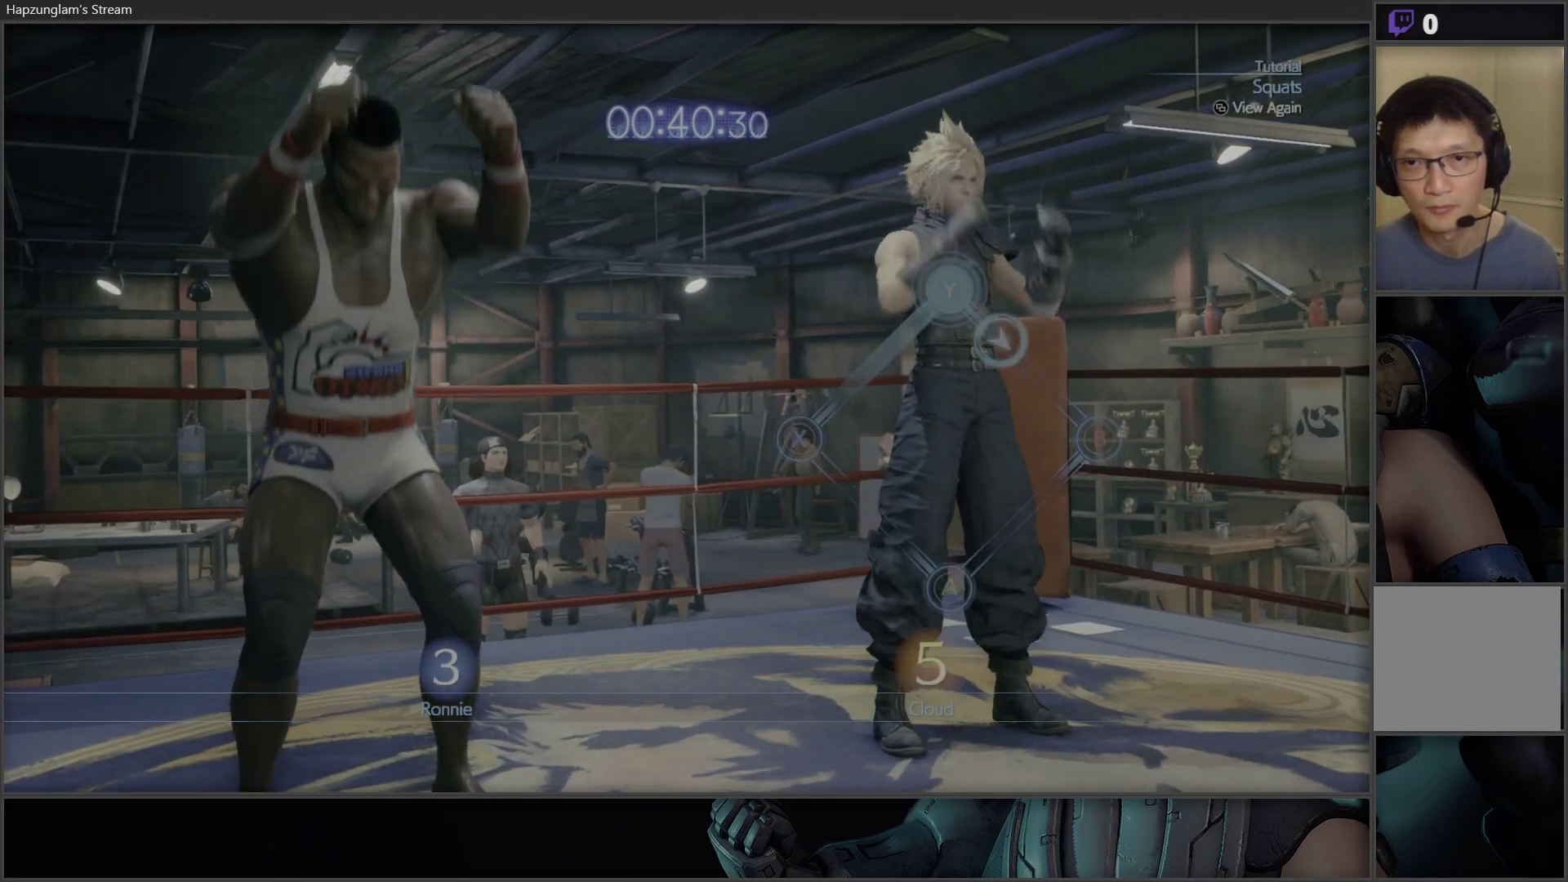
{"buttons": [], "left_stick": "center", "right_stick": "center", "events": [[233, "B", "down"], [350, "B", "up"]]}
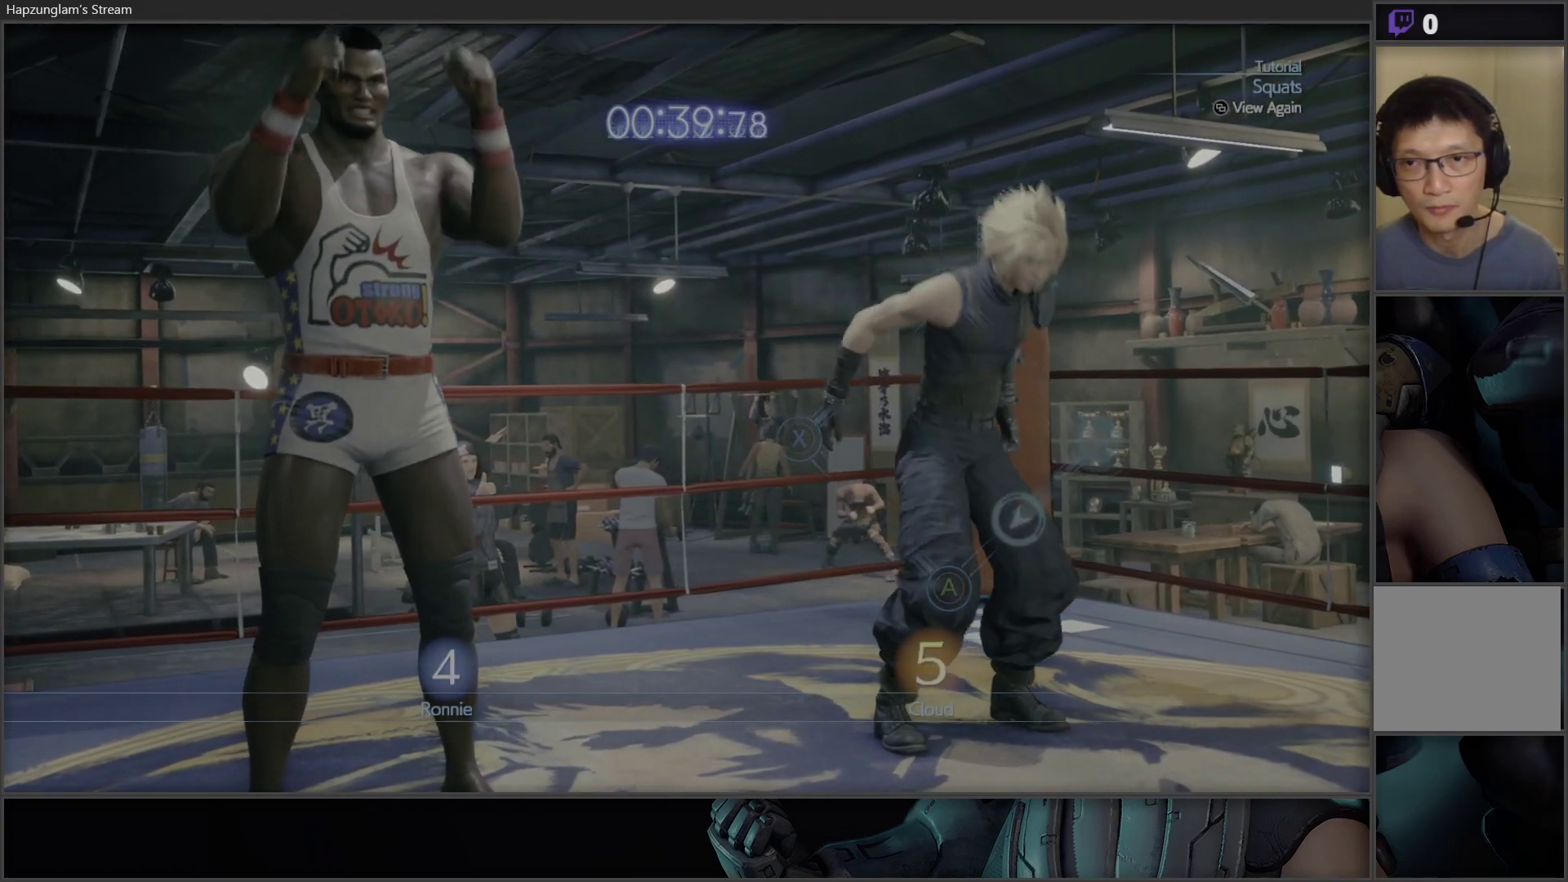
{"buttons": [], "left_stick": "center", "right_stick": "center", "events": [[167, "A", "down"], [350, "A", "up"]]}
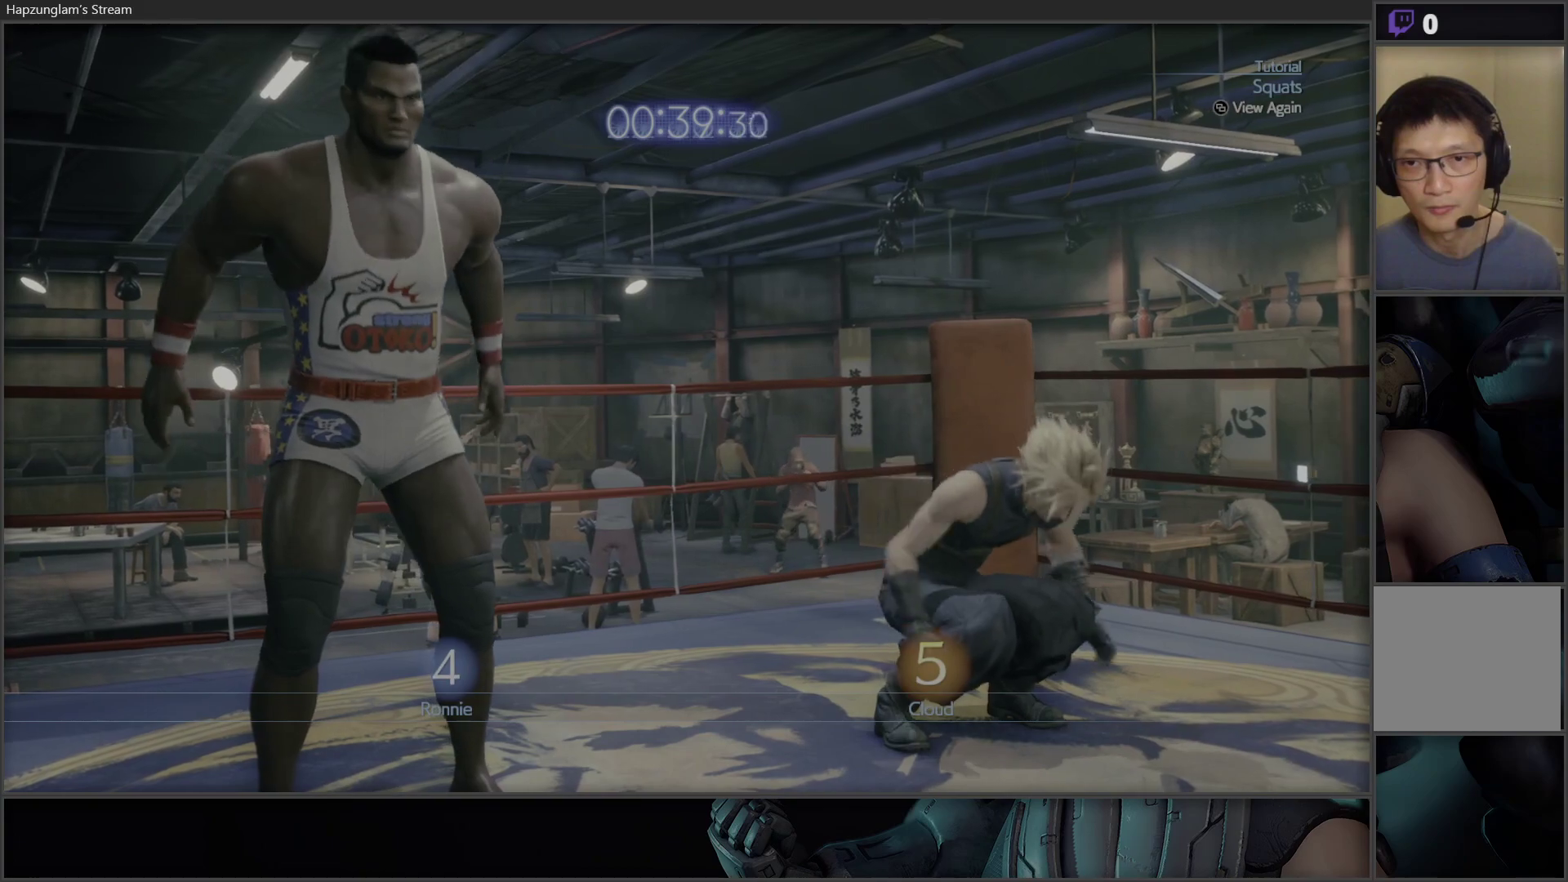
{"buttons": [], "left_stick": "center", "right_stick": "center", "events": [[150, "X", "down"], [333, "X", "up"]]}
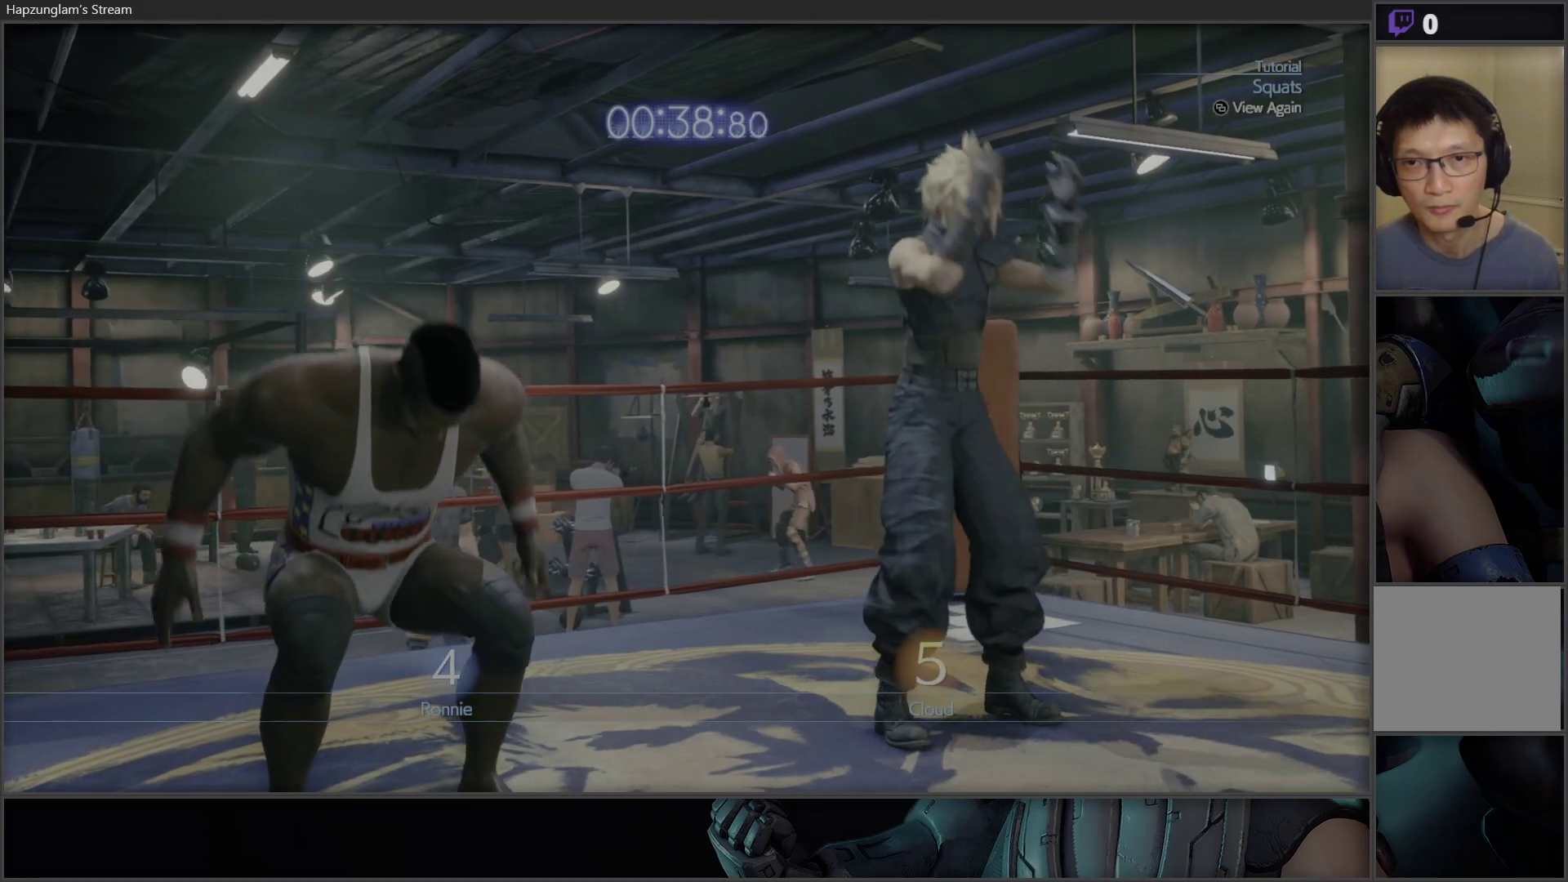
{"buttons": [], "left_stick": "center", "right_stick": "center", "events": [[117, "Y", "down"], [350, "Y", "up"]]}
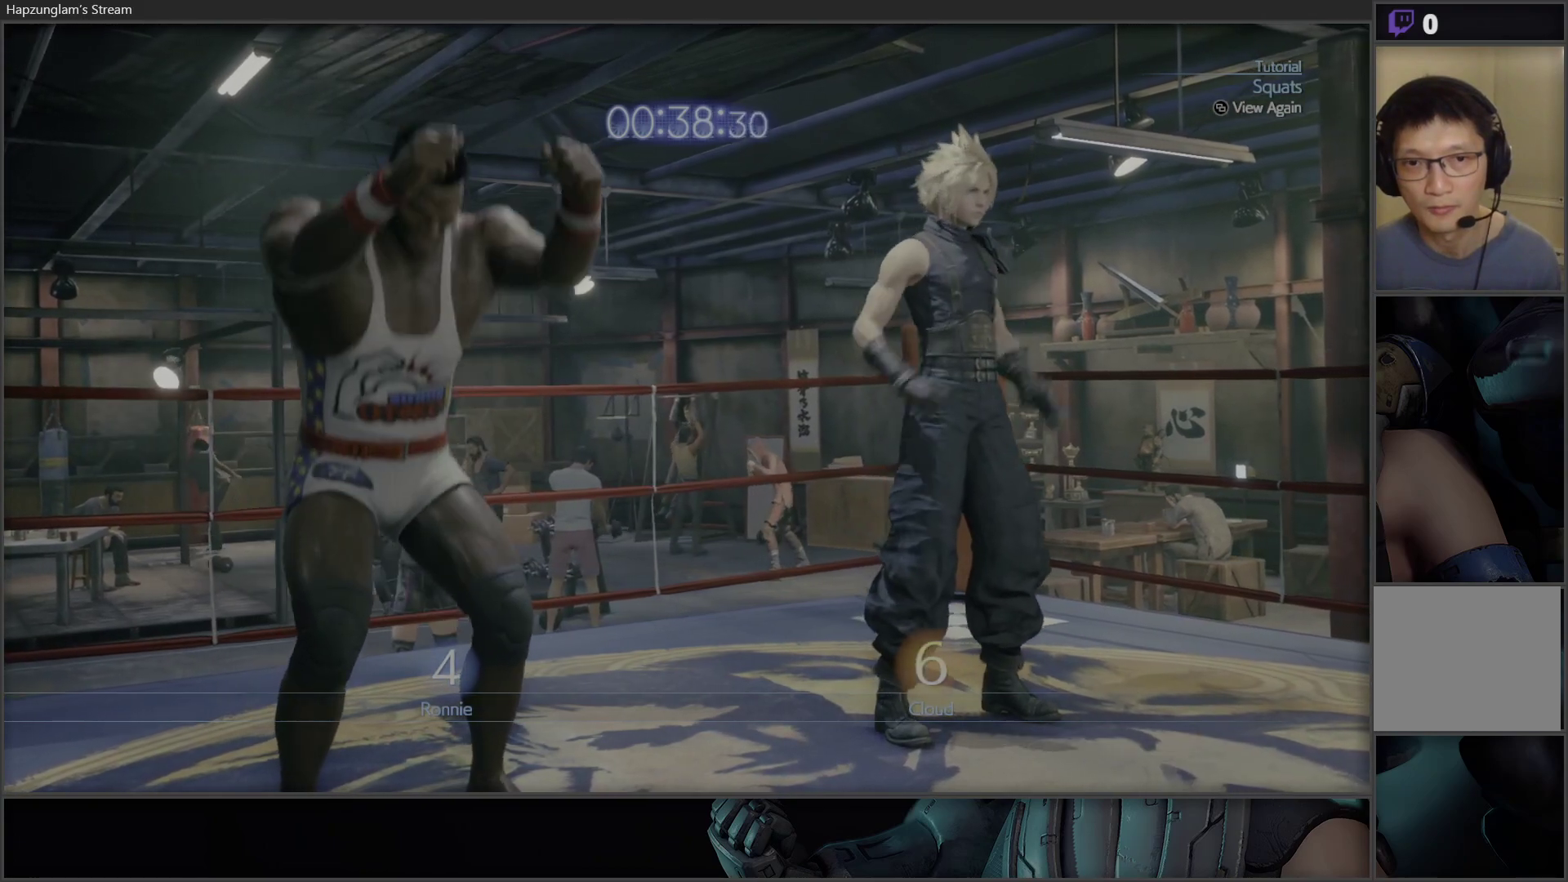
{"buttons": [], "left_stick": "center", "right_stick": "center", "events": [[117, "B", "down"], [300, "B", "up"]]}
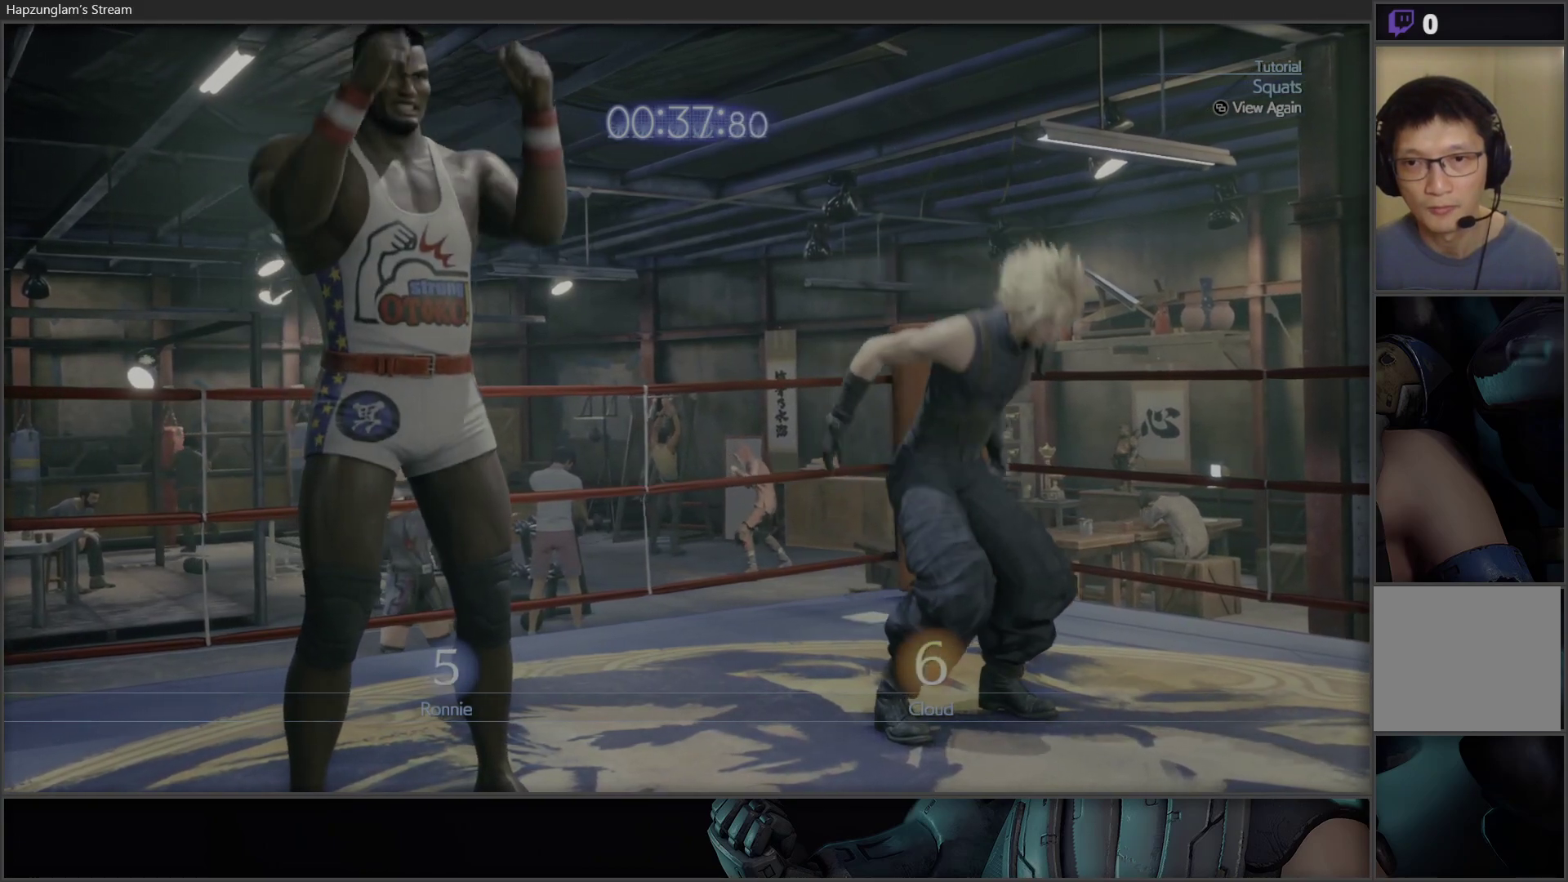
{"buttons": [], "left_stick": "center", "right_stick": "center", "events": [[200, "A", "down"], [383, "A", "up"]]}
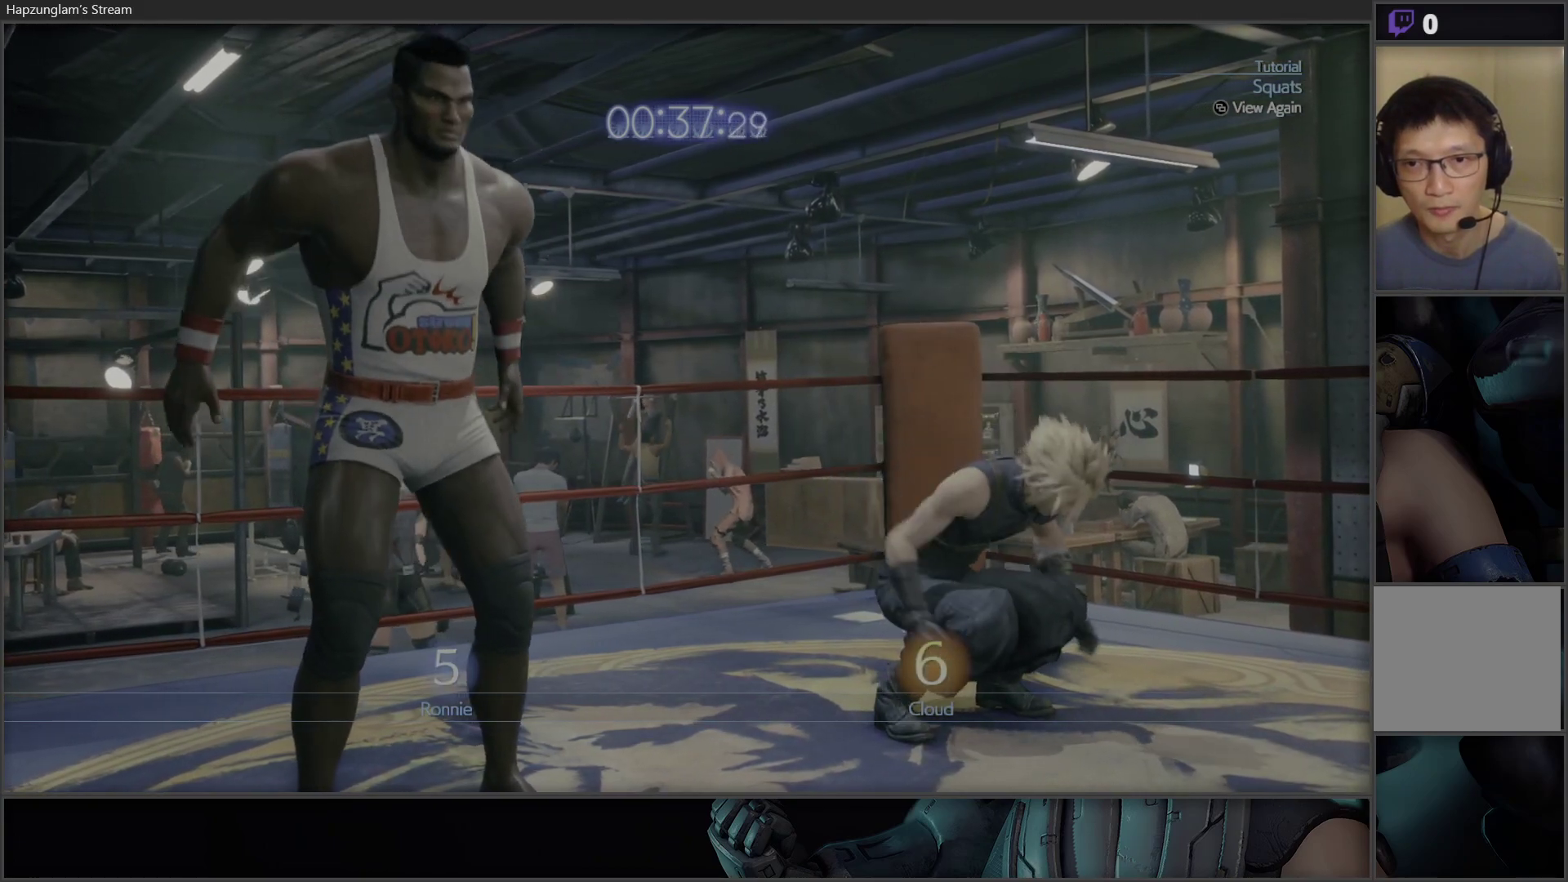
{"buttons": [], "left_stick": "center", "right_stick": "center", "events": [[183, "X", "down"], [400, "X", "up"]]}
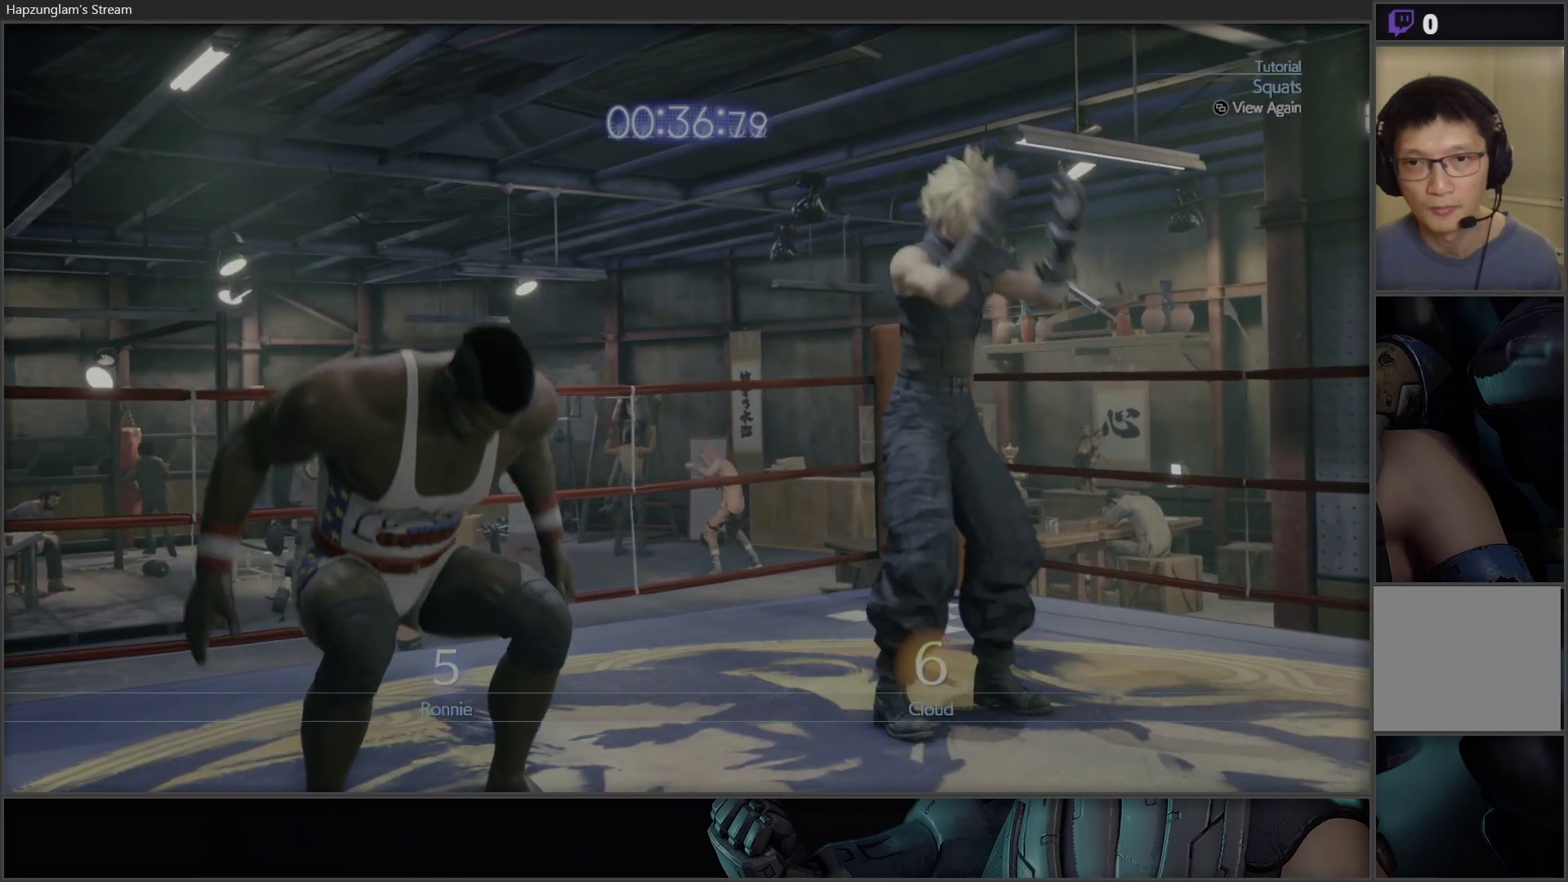
{"buttons": [], "left_stick": "center", "right_stick": "center", "events": [[167, "Y", "down"], [400, "Y", "up"]]}
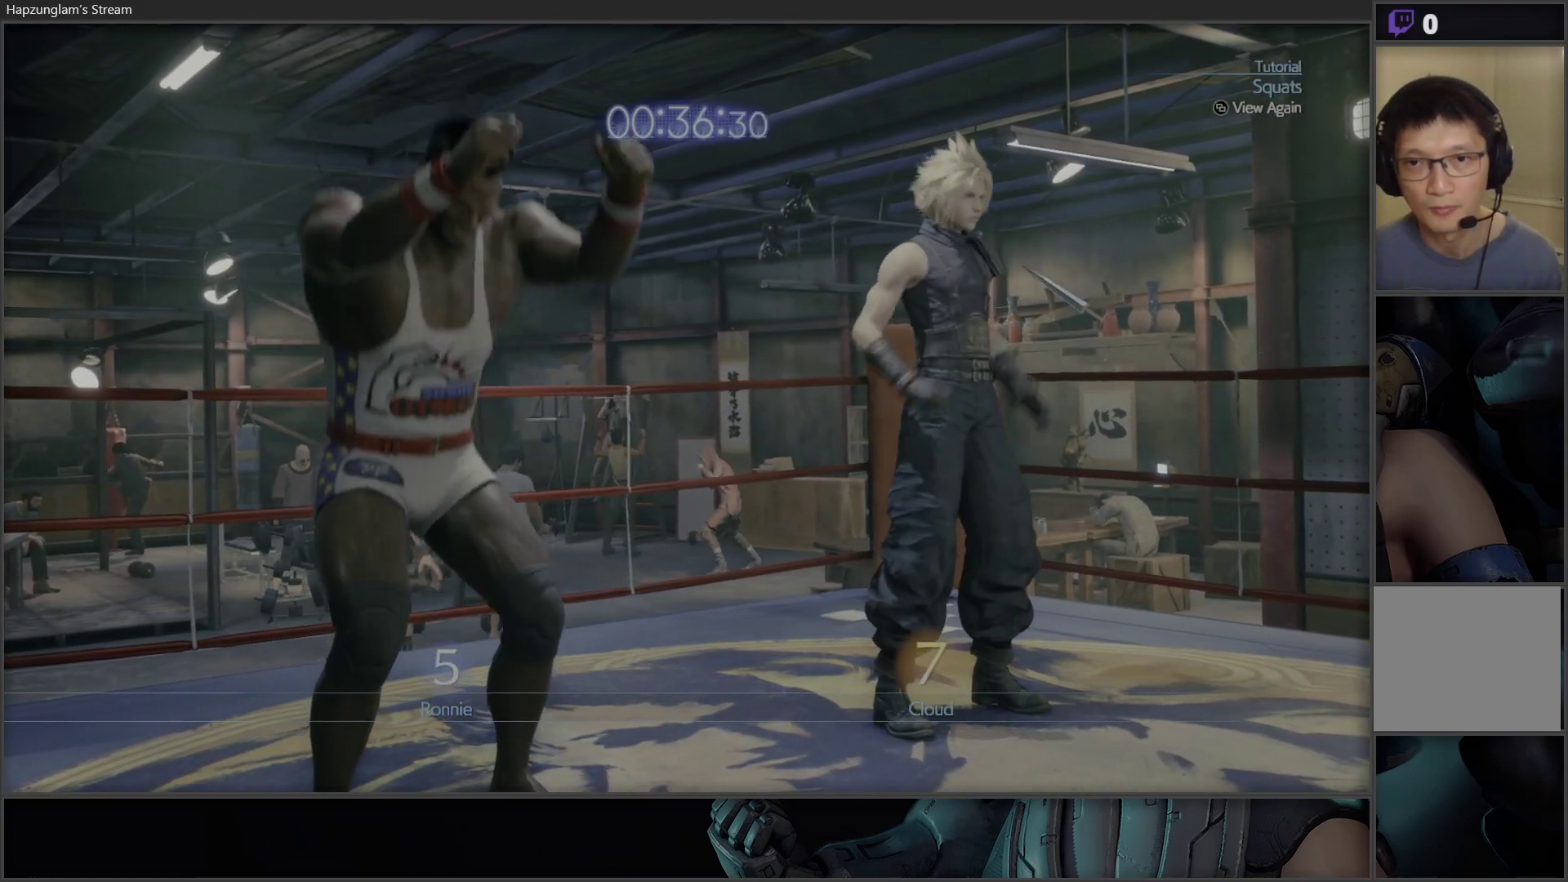
{"buttons": [], "left_stick": "center", "right_stick": "center", "events": [[200, "B", "down"], [433, "B", "up"]]}
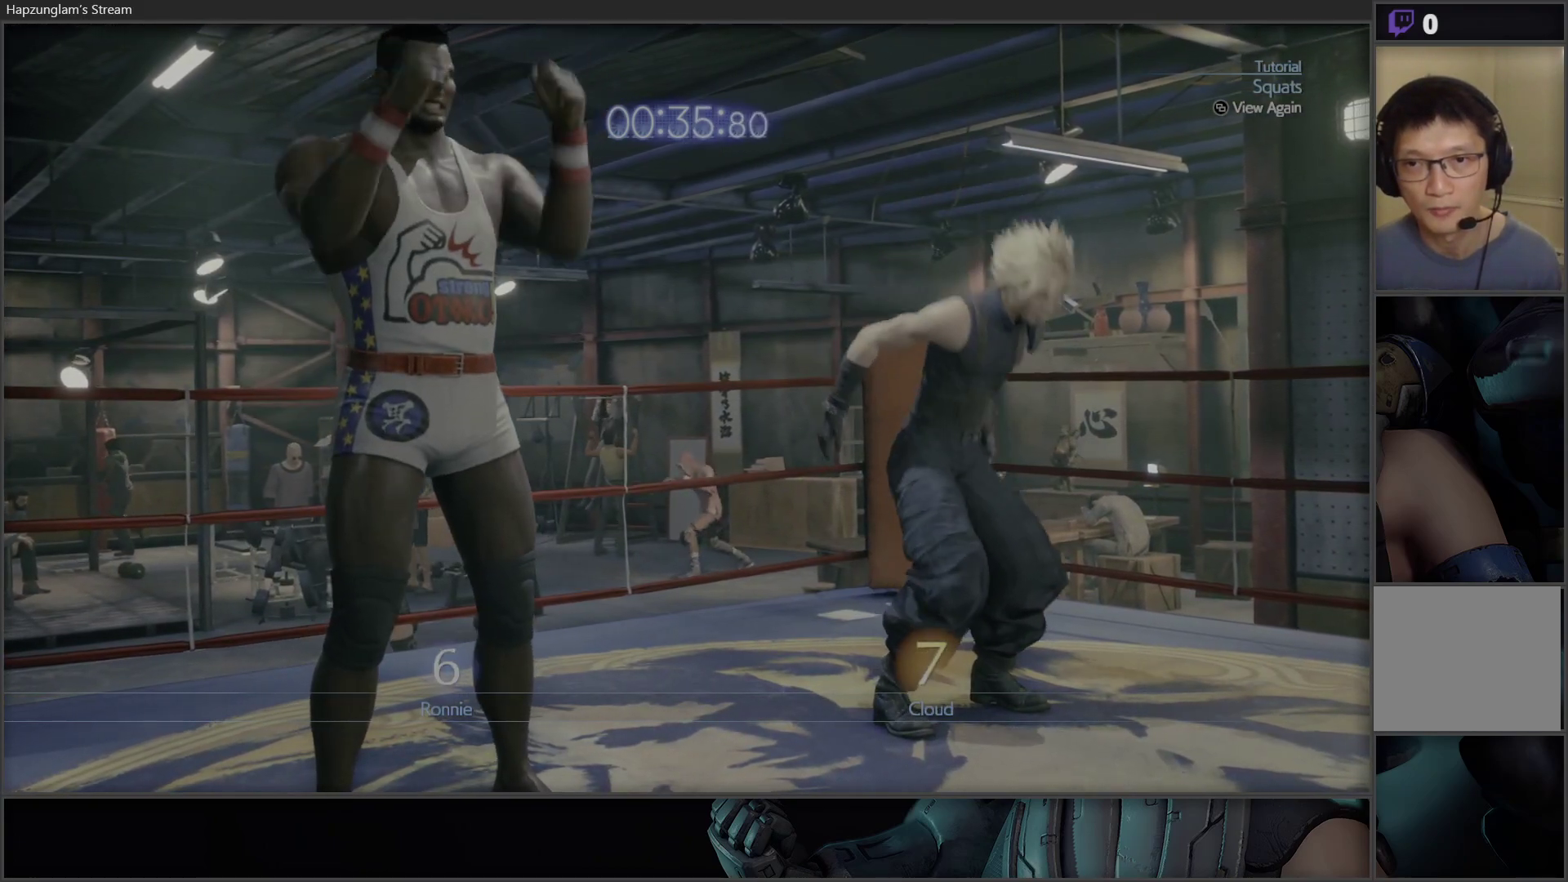
{"buttons": [], "left_stick": "center", "right_stick": "center", "events": [[267, "A", "down"], [483, "A", "up"]]}
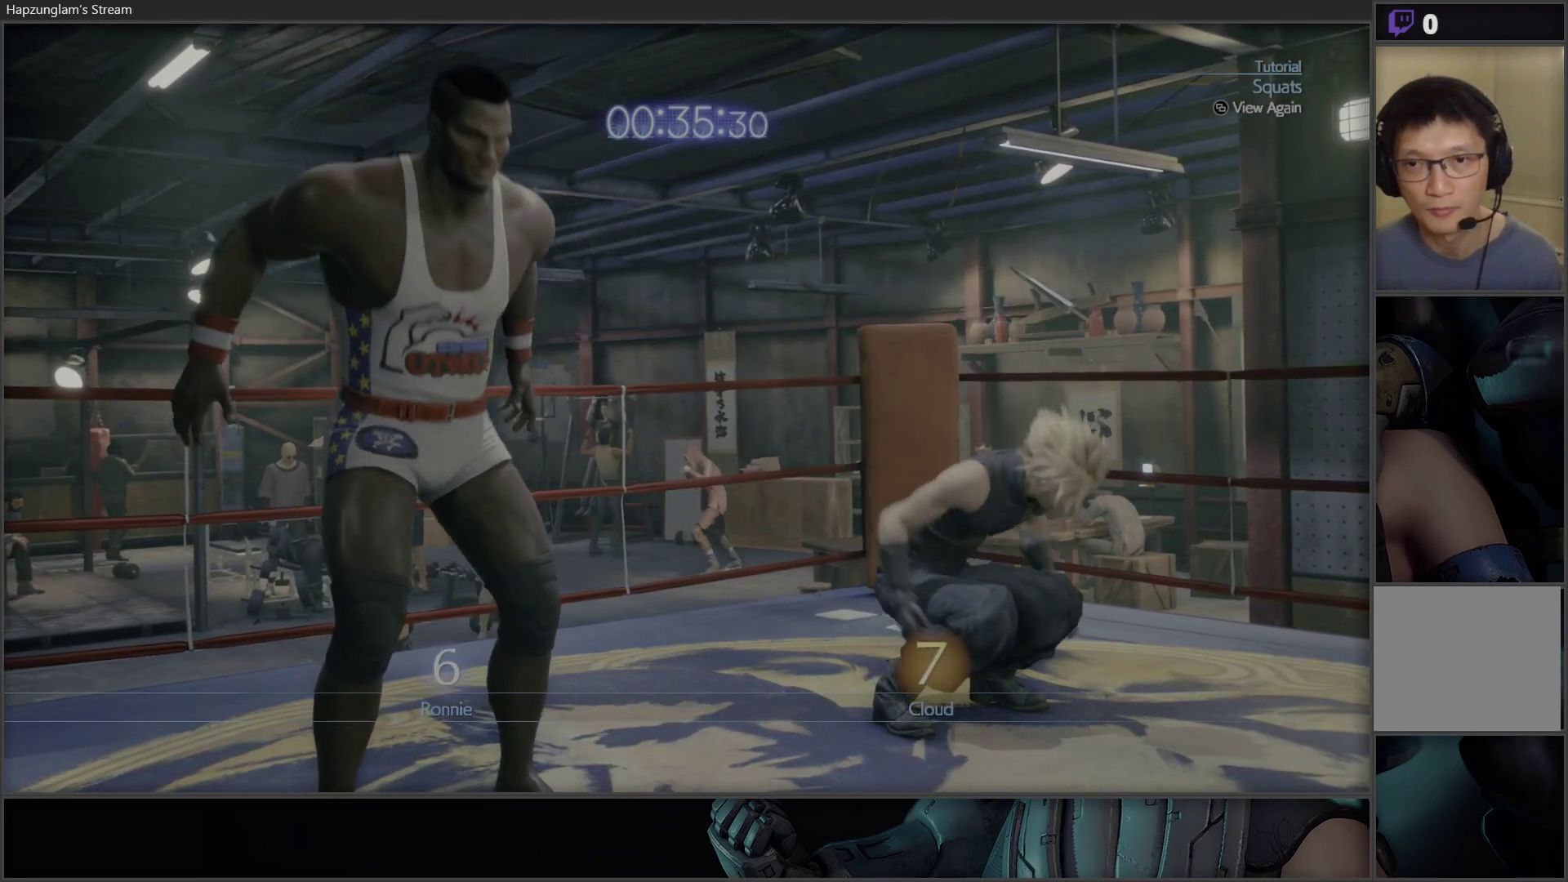
{"buttons": ["X"], "left_stick": "center", "right_stick": "center", "events": [[333, "X", "down"]]}
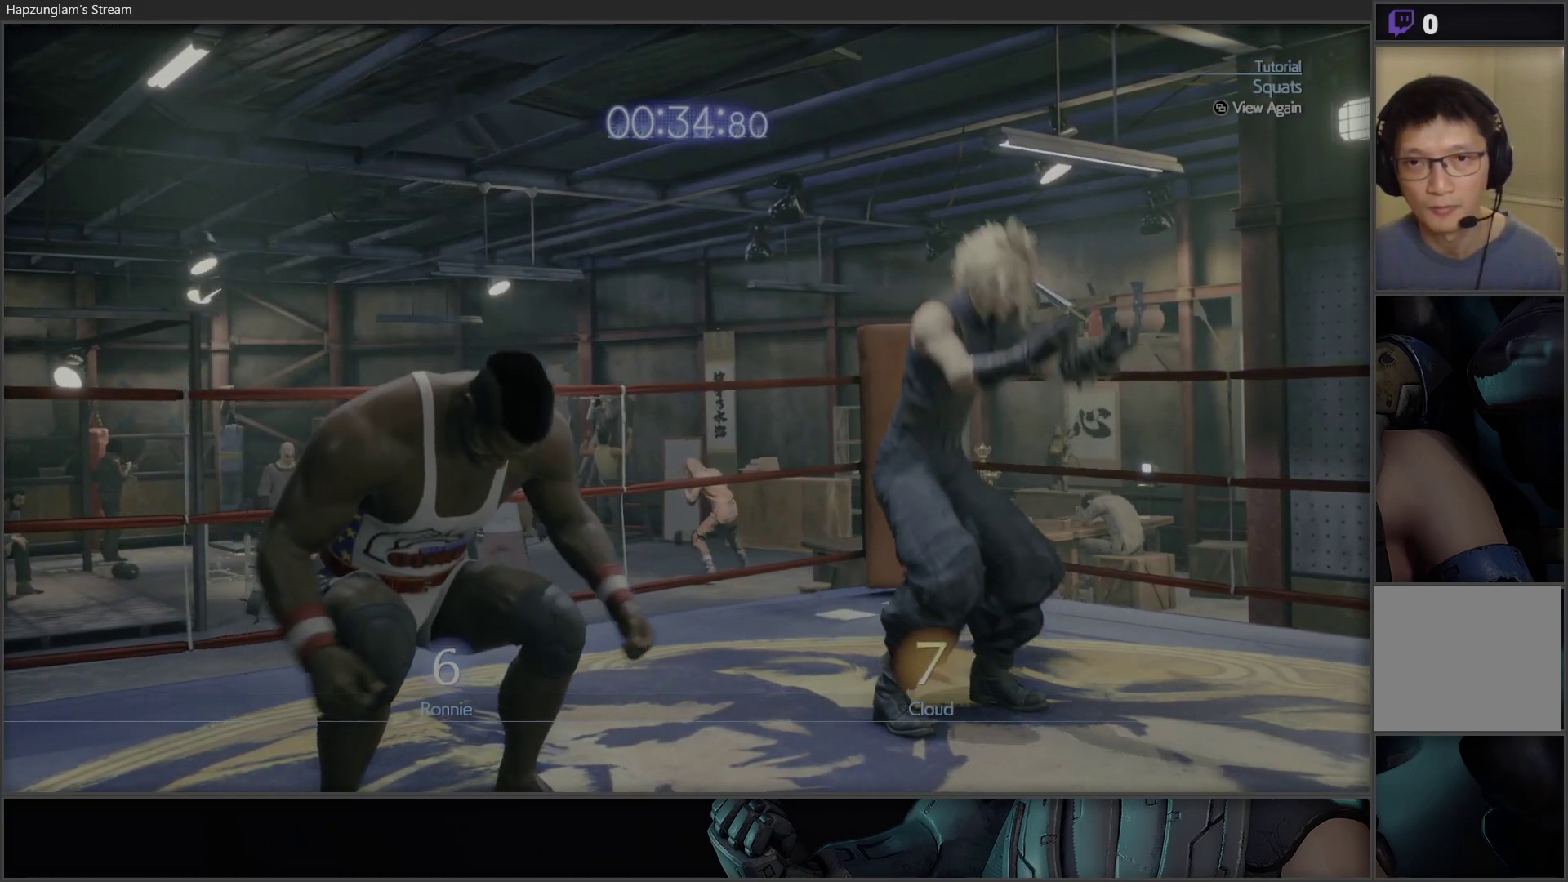
{"buttons": ["Y"], "left_stick": "center", "right_stick": "center", "events": [[33, "X", "up"], [350, "Y", "down"]]}
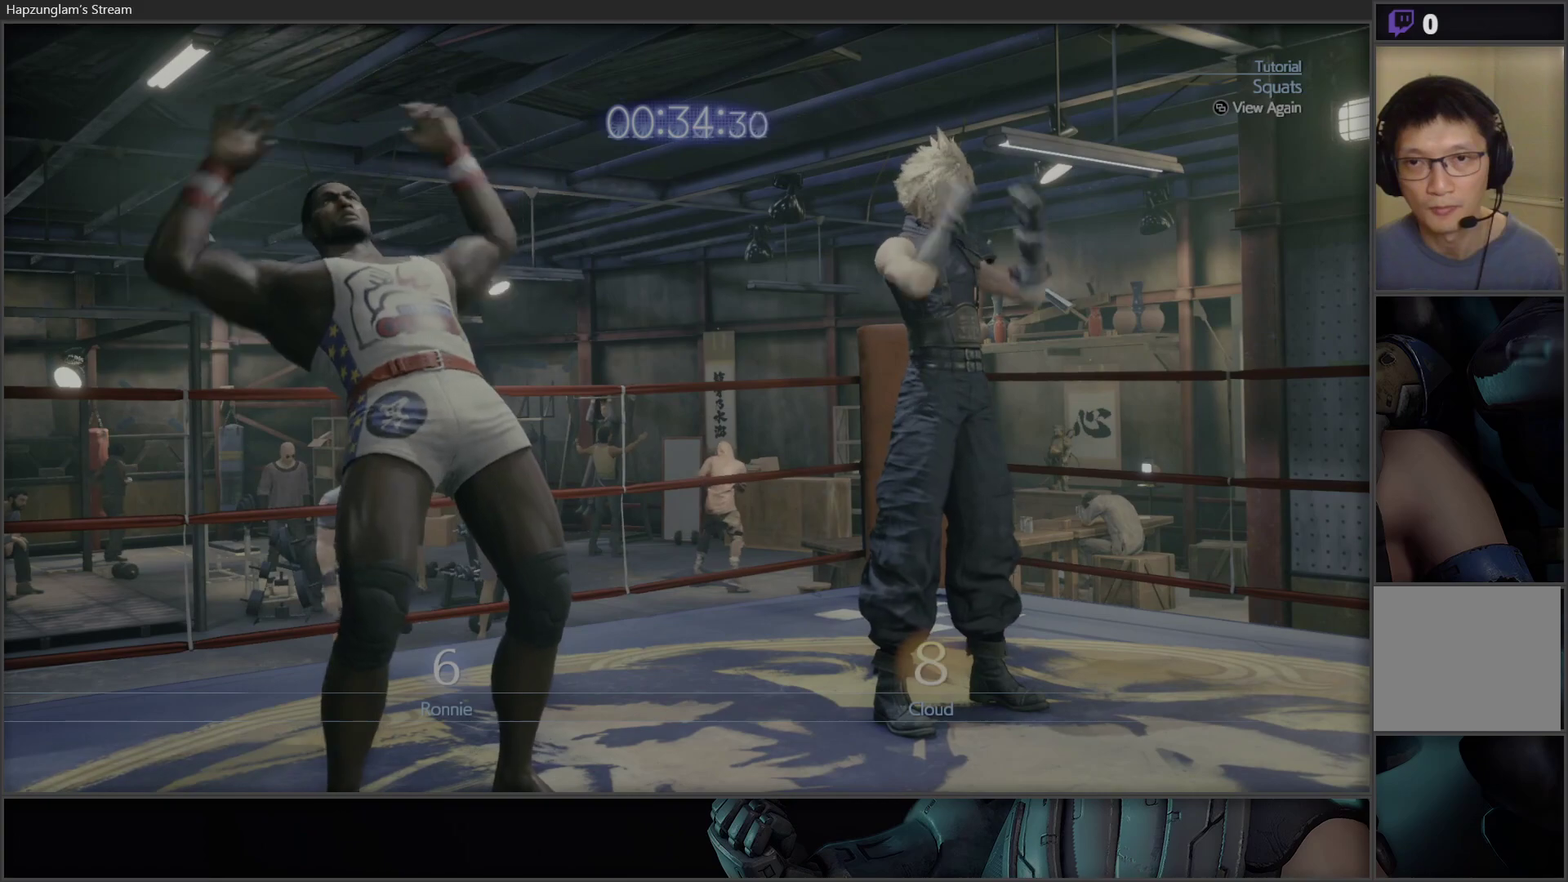
{"buttons": ["B"], "left_stick": "center", "right_stick": "center", "events": [[67, "Y", "up"], [350, "B", "down"]]}
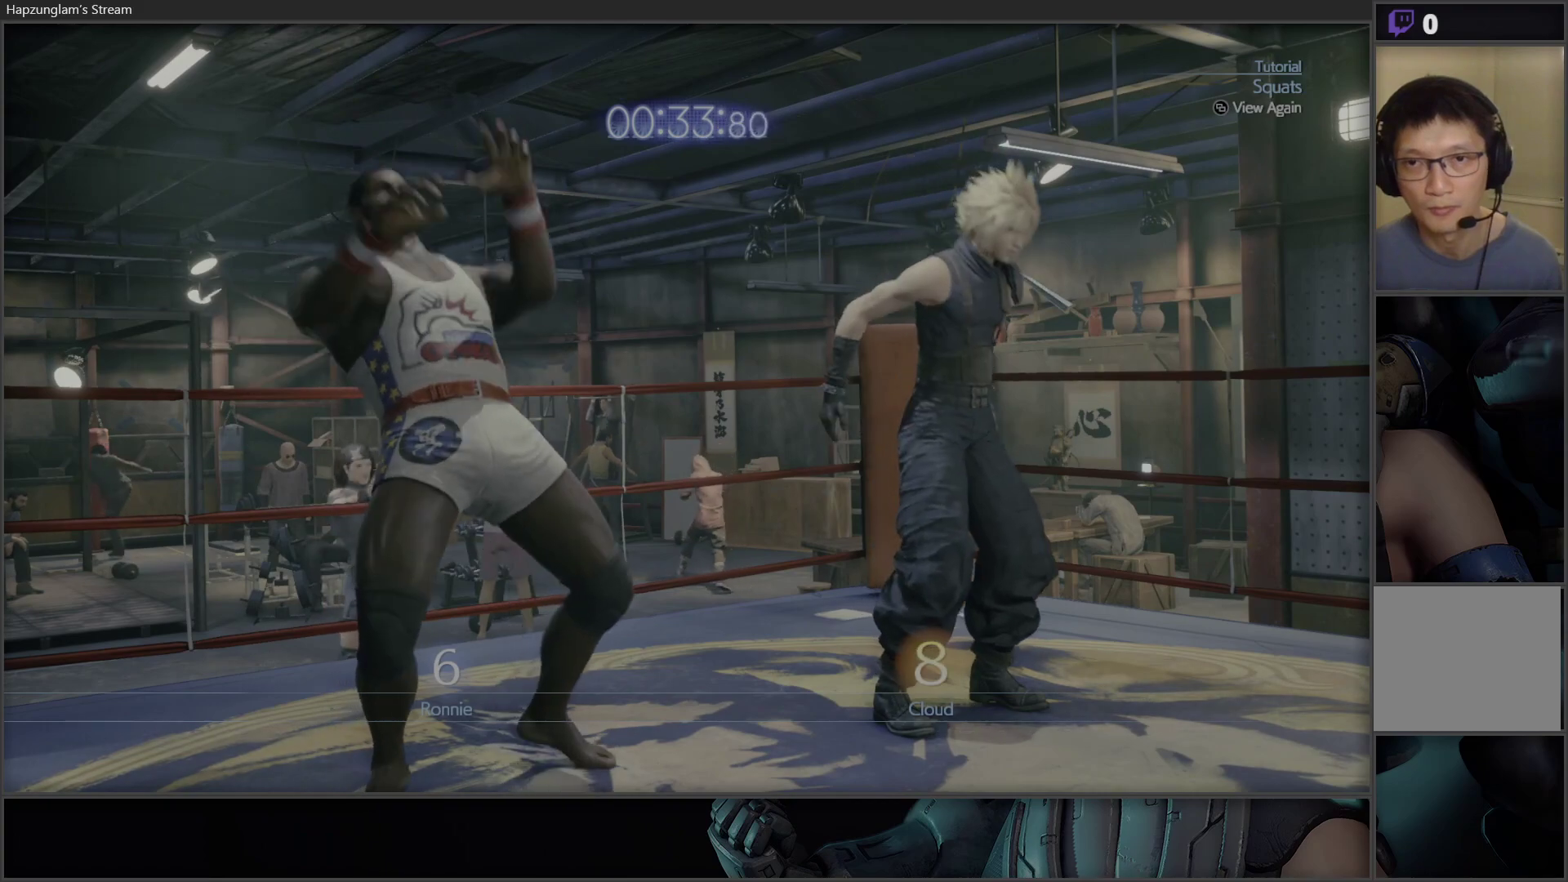
{"buttons": ["A"], "left_stick": "center", "right_stick": "center", "events": [[83, "B", "up"], [400, "A", "down"]]}
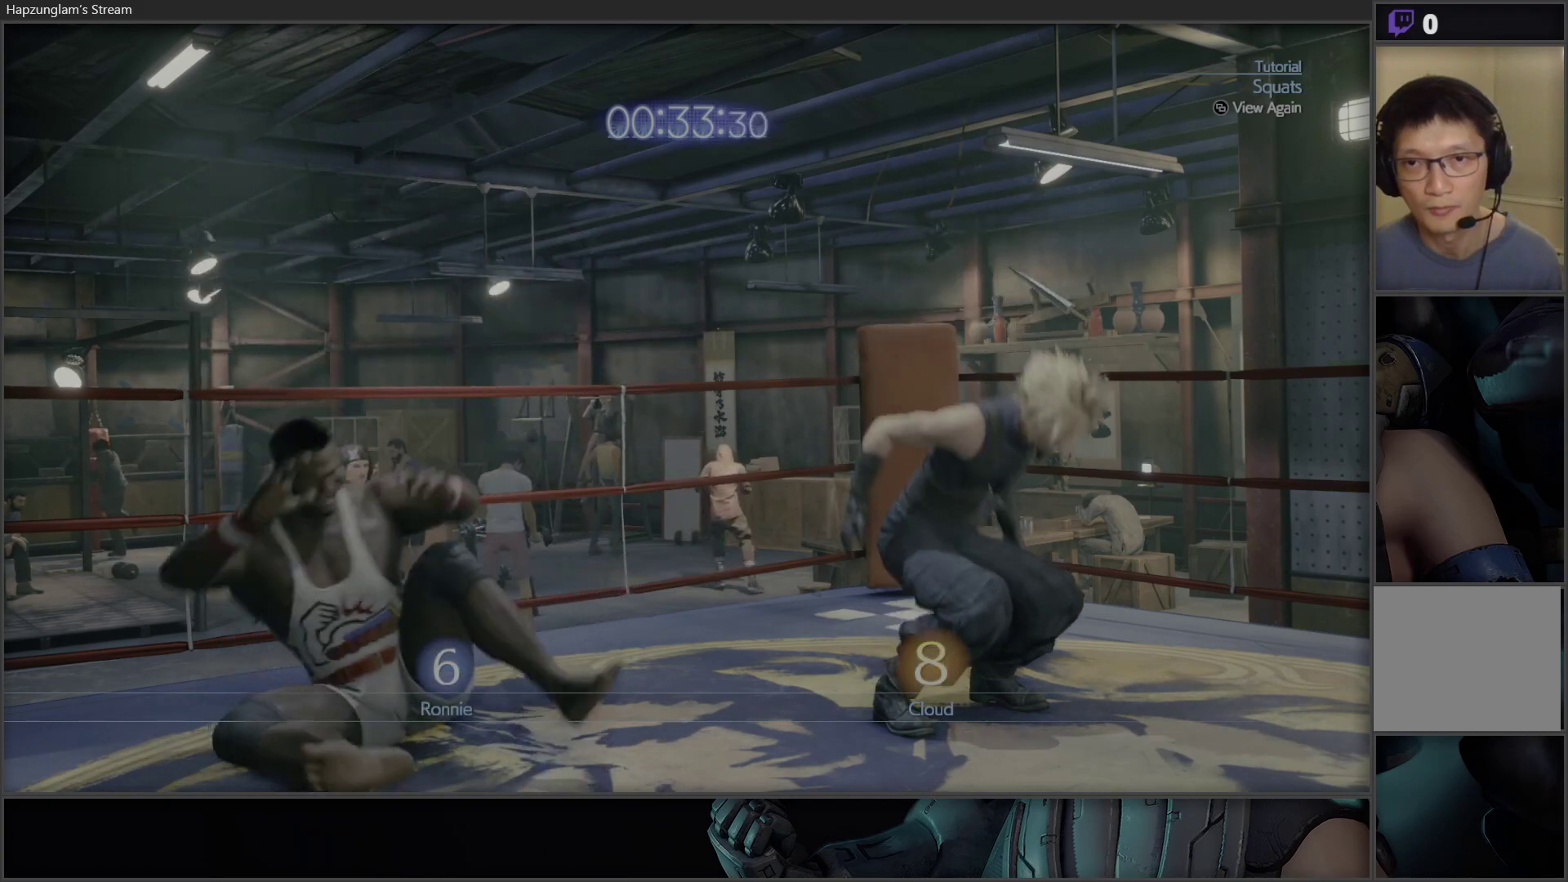
{"buttons": ["X"], "left_stick": "center", "right_stick": "center", "events": [[83, "A", "up"], [383, "X", "down"]]}